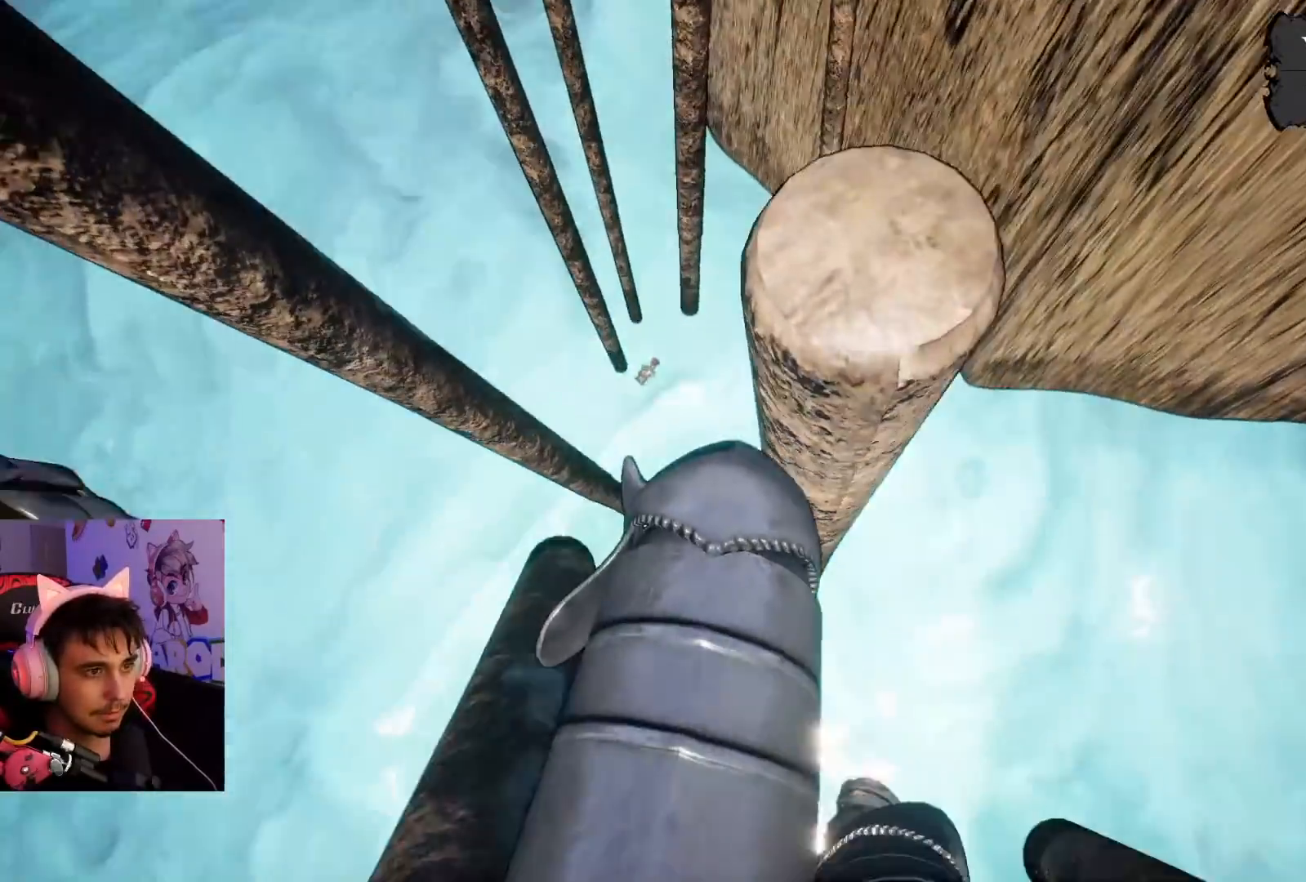
Gameplay with a controller (PlayStation layout); each line is a JSON object with the inputs held at the frame after it. "events" lists button and stick changes between this image and that frame as [ms after this image, input, new state], when the widget could be followed in between. Not read: L3 R3.
{"buttons": [], "left_stick": "down-left", "right_stick": "left", "events": [[117, "right_stick", "left"], [167, "left_stick", "down-left"]]}
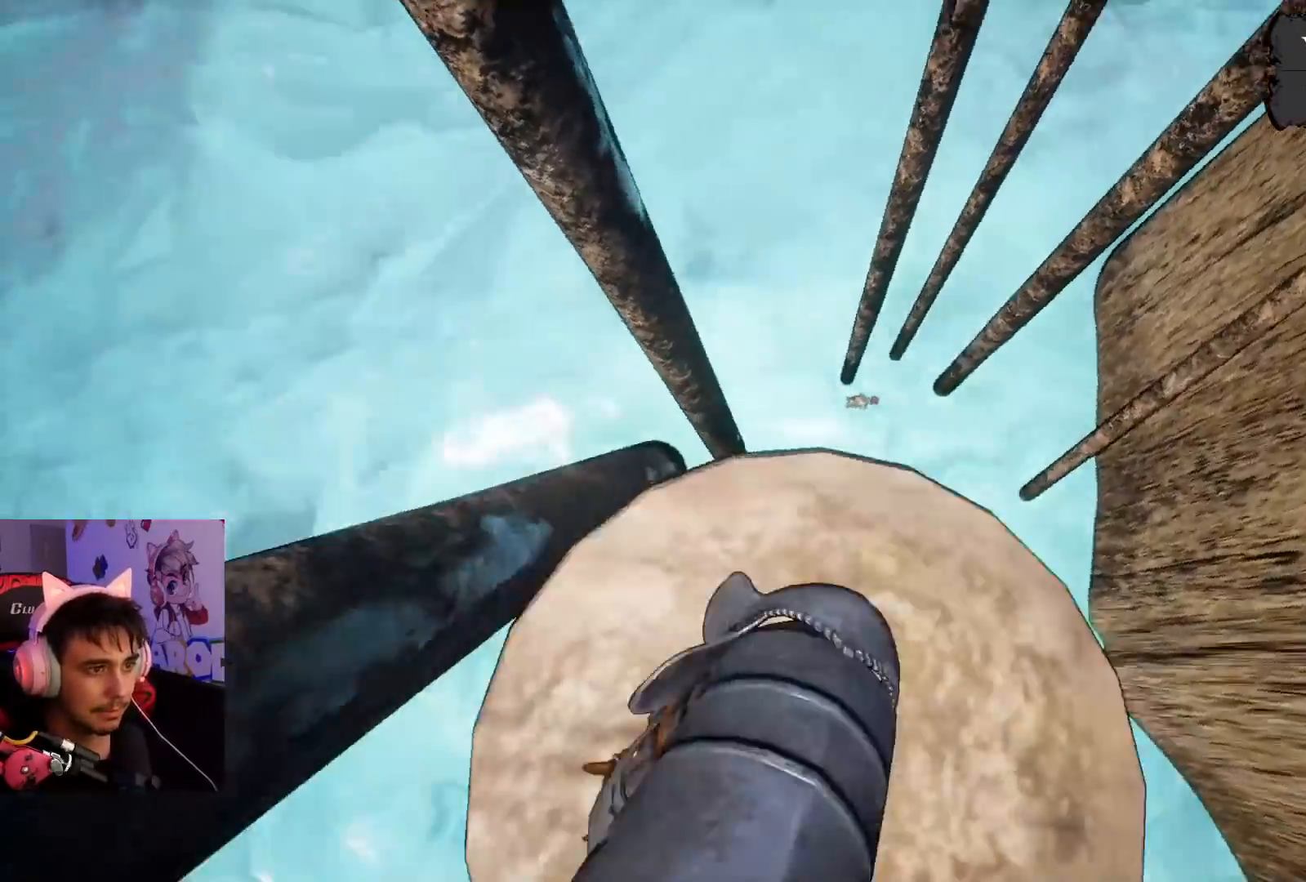
{"buttons": [], "left_stick": "up", "right_stick": "center", "events": [[50, "left_stick", "center"], [83, "right_stick", "up-left"], [250, "right_stick", "center"], [367, "left_stick", "up"]]}
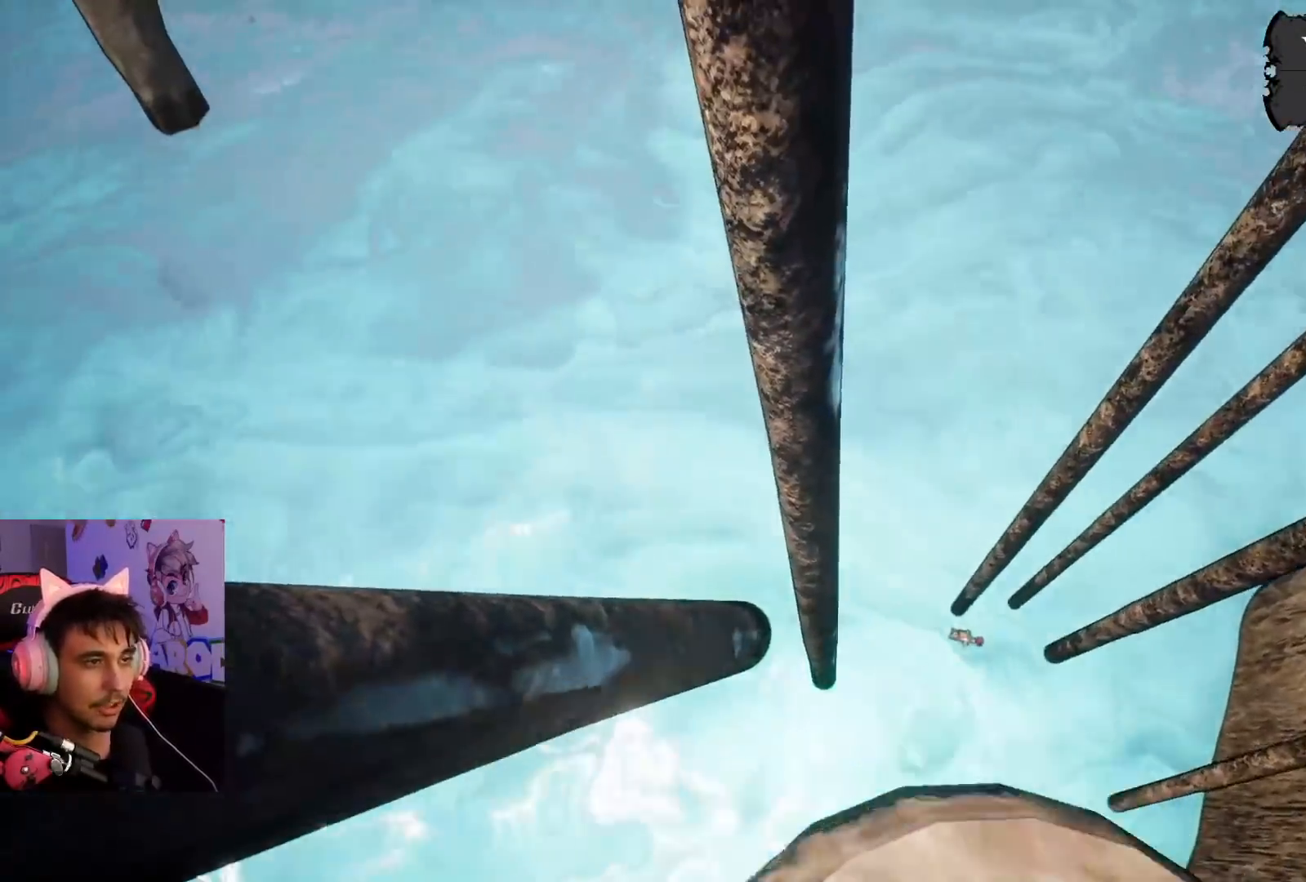
{"buttons": ["CROSS"], "left_stick": "up-left", "right_stick": "center", "events": [[33, "CROSS", "down"], [467, "left_stick", "up-left"]]}
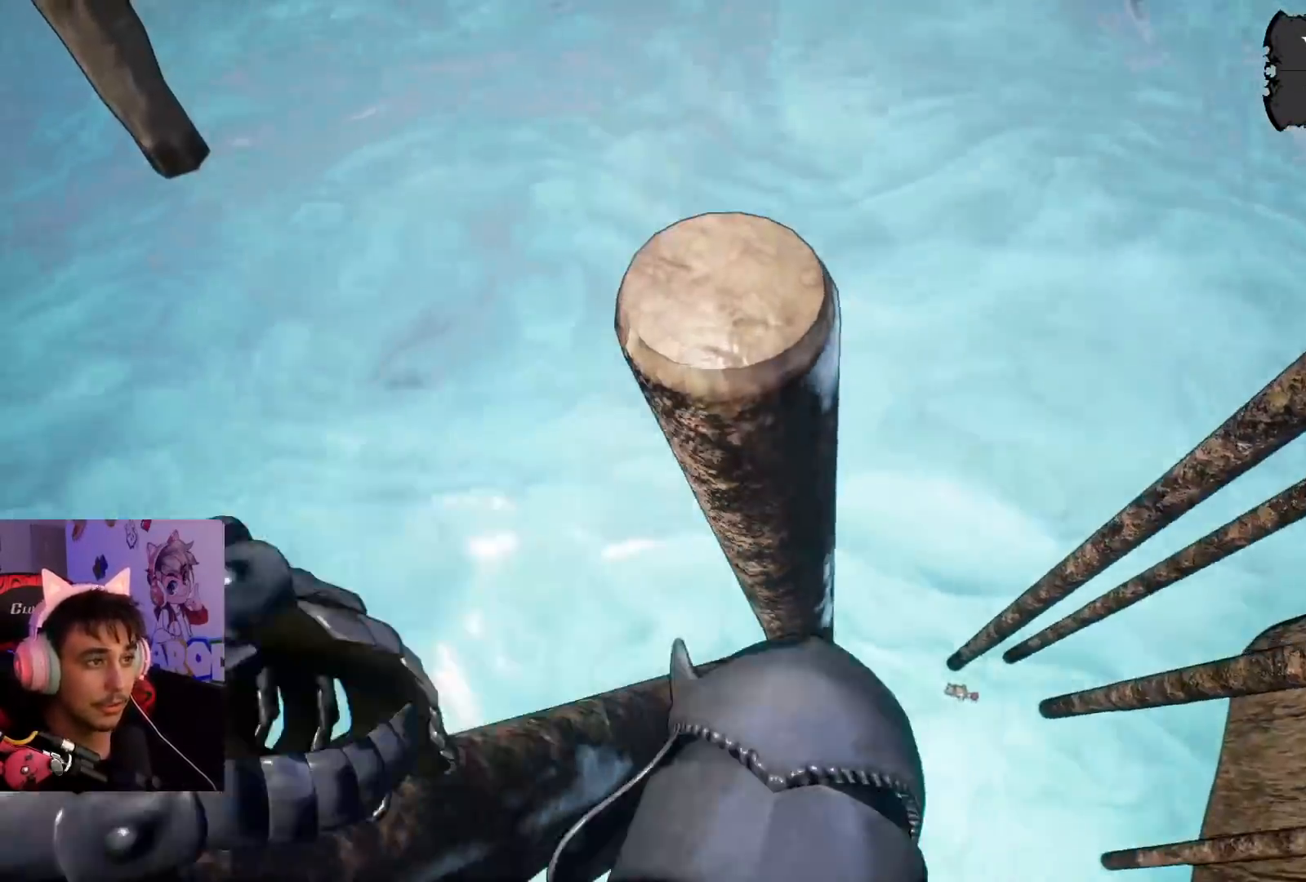
{"buttons": [], "left_stick": "down", "right_stick": "center", "events": [[83, "CROSS", "up"], [83, "left_stick", "down"]]}
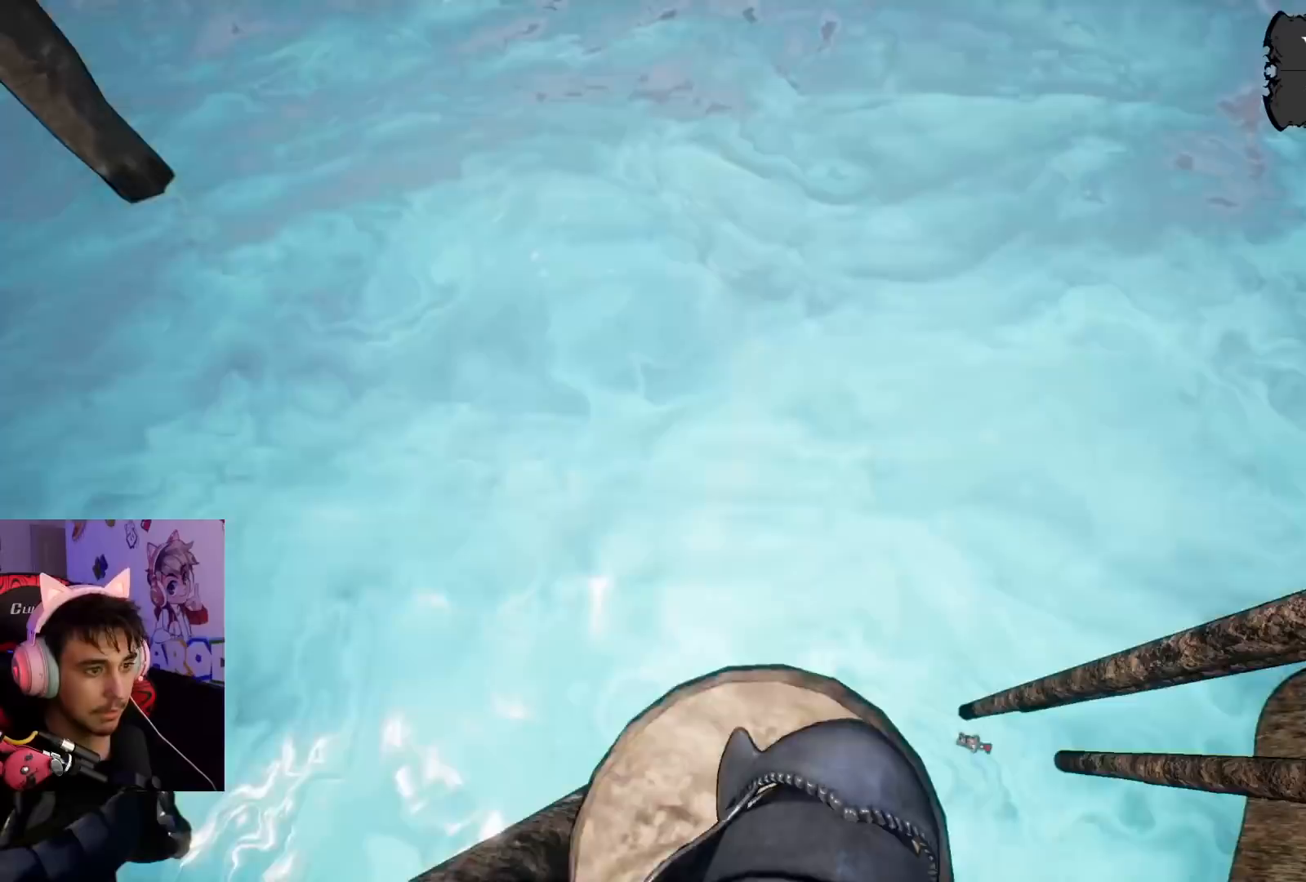
{"buttons": [], "left_stick": "center", "right_stick": "right", "events": [[250, "left_stick", "center"], [333, "right_stick", "right"]]}
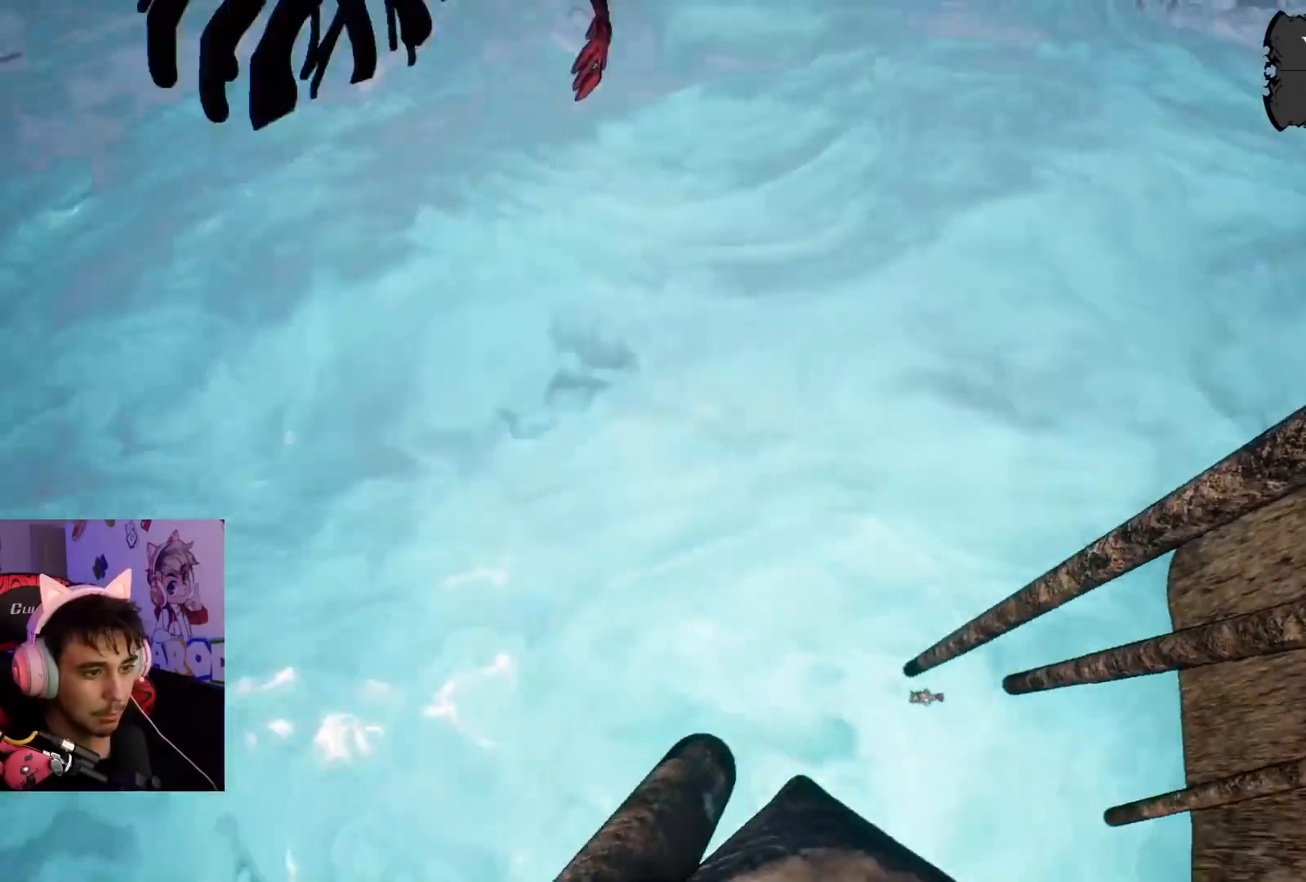
{"buttons": [], "left_stick": "down-right", "right_stick": "center", "events": [[333, "right_stick", "center"], [433, "left_stick", "down-right"]]}
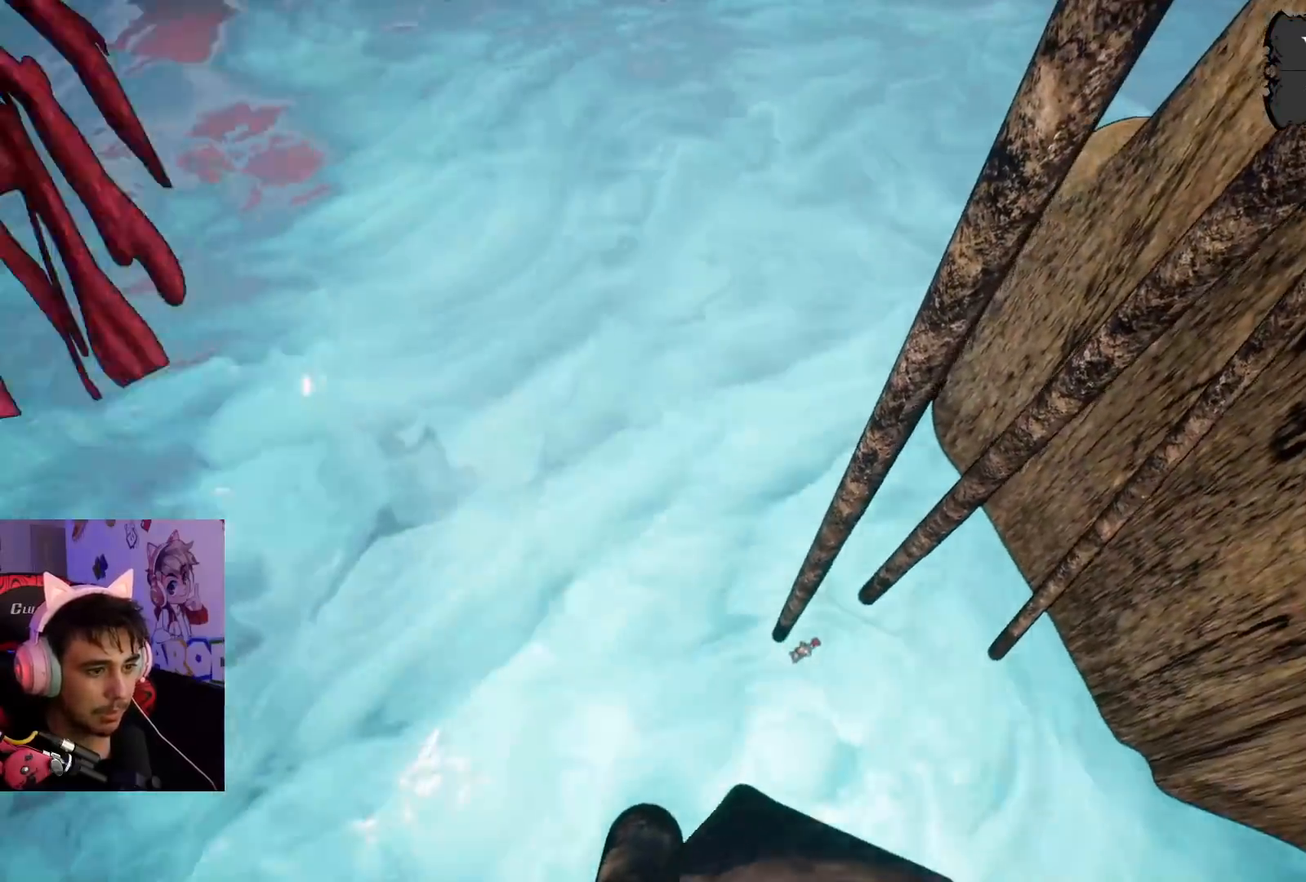
{"buttons": [], "left_stick": "center", "right_stick": "up", "events": [[100, "left_stick", "center"], [183, "right_stick", "right"], [433, "right_stick", "up"]]}
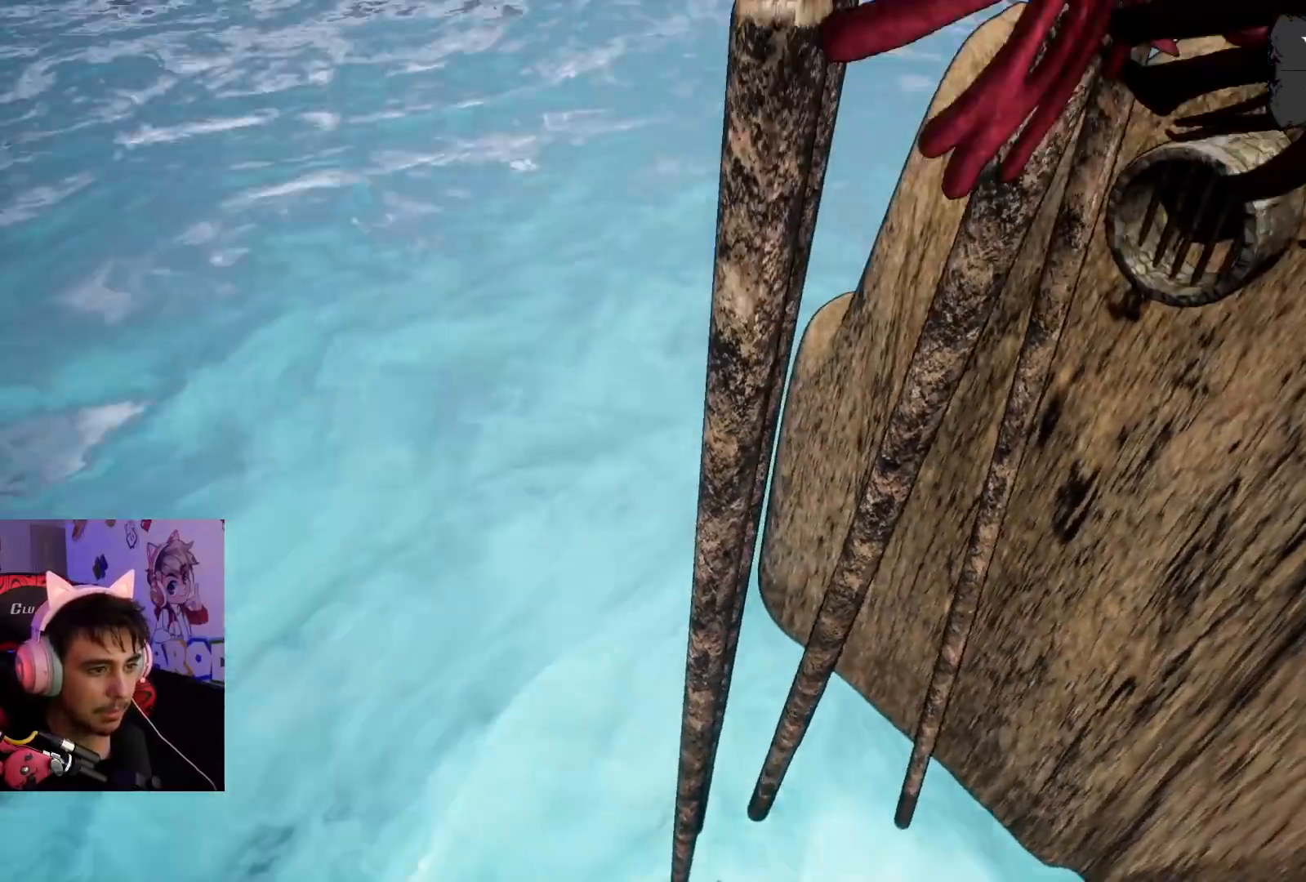
{"buttons": ["CROSS"], "left_stick": "up", "right_stick": "center", "events": [[283, "right_stick", "center"], [383, "left_stick", "up"], [500, "CROSS", "down"]]}
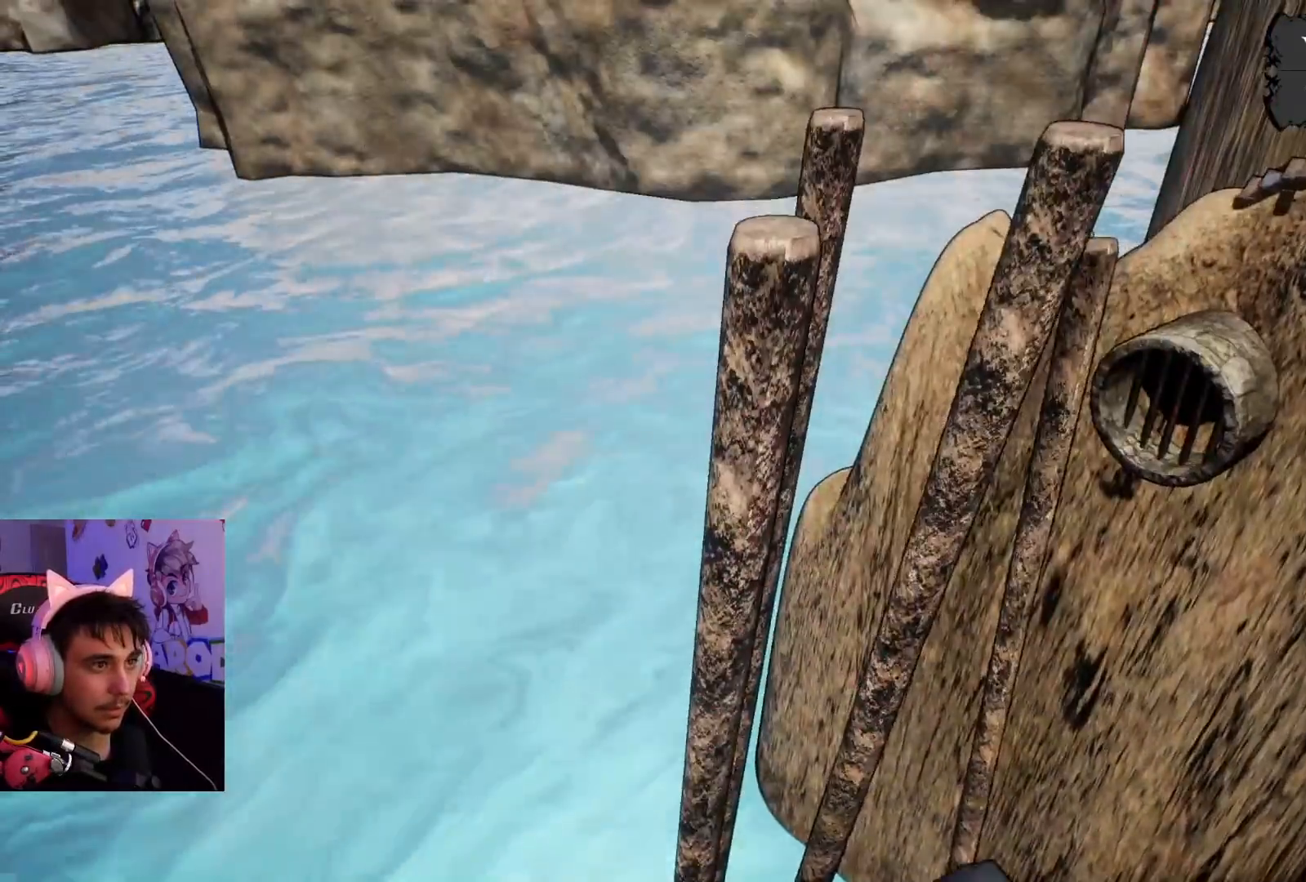
{"buttons": [], "left_stick": "up", "right_stick": "down", "events": [[367, "CROSS", "up"], [500, "right_stick", "down"]]}
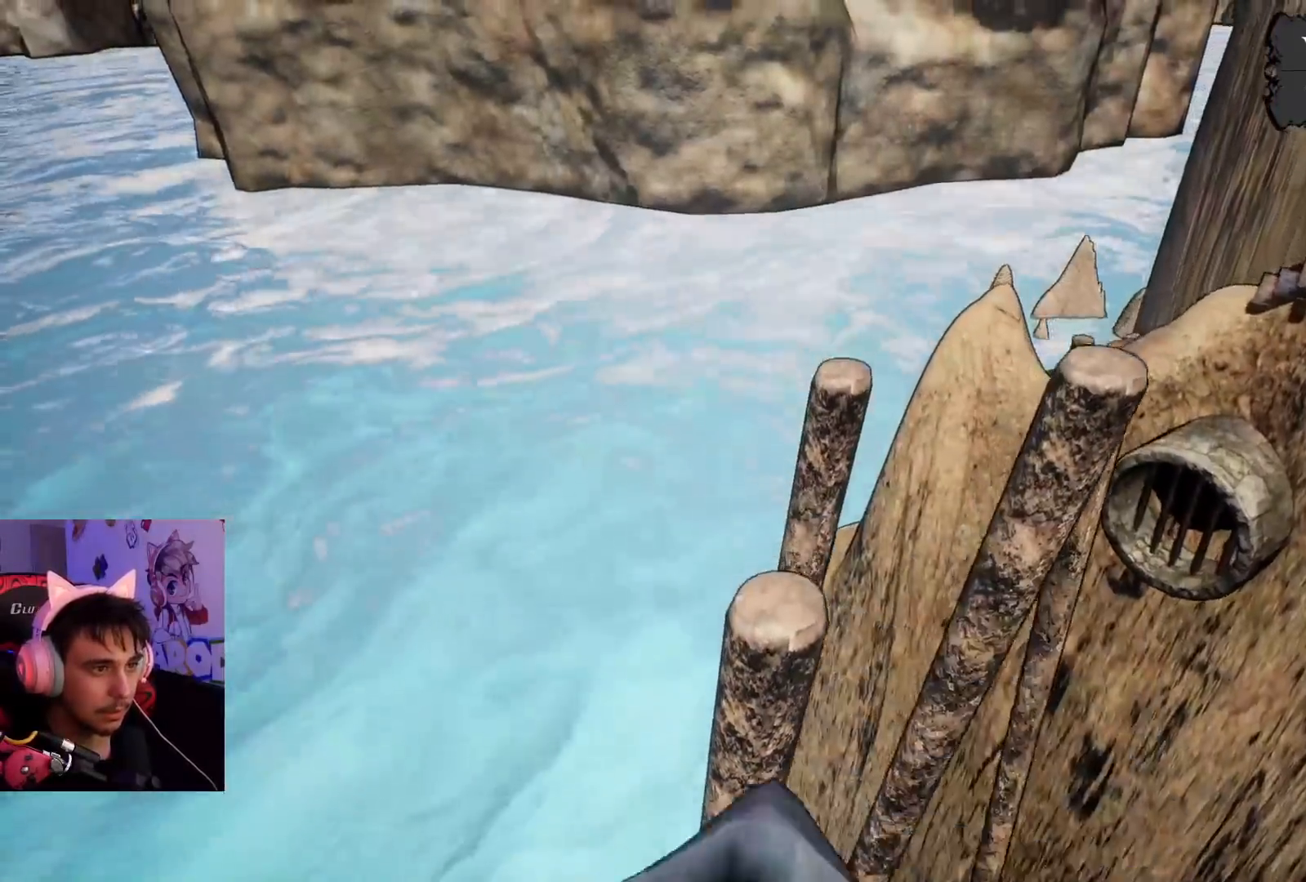
{"buttons": [], "left_stick": "down", "right_stick": "center", "events": [[167, "right_stick", "center"], [250, "left_stick", "center"], [317, "left_stick", "down"]]}
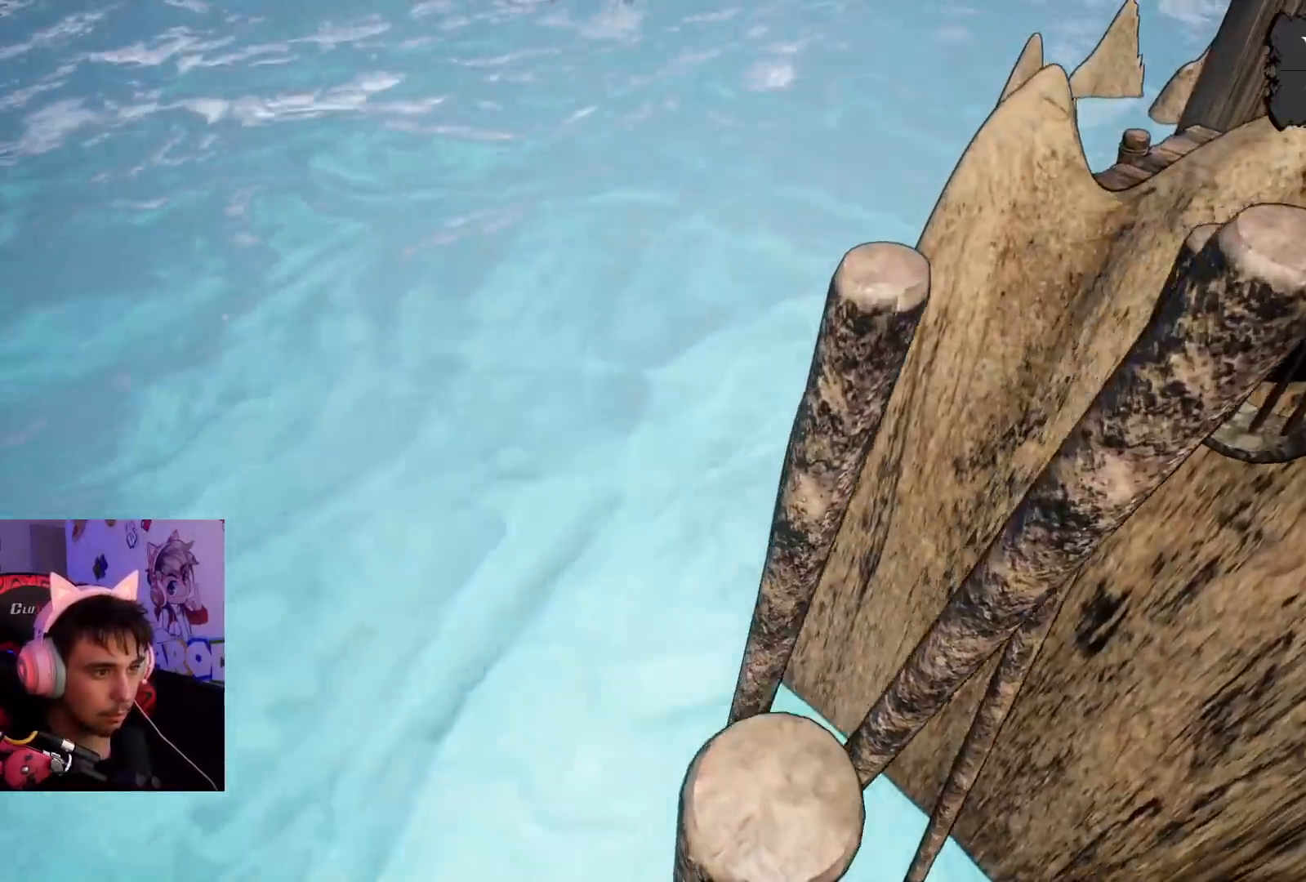
{"buttons": [], "left_stick": "center", "right_stick": "up-right", "events": [[117, "right_stick", "down-right"], [283, "right_stick", "right"], [300, "left_stick", "center"], [467, "right_stick", "up-right"]]}
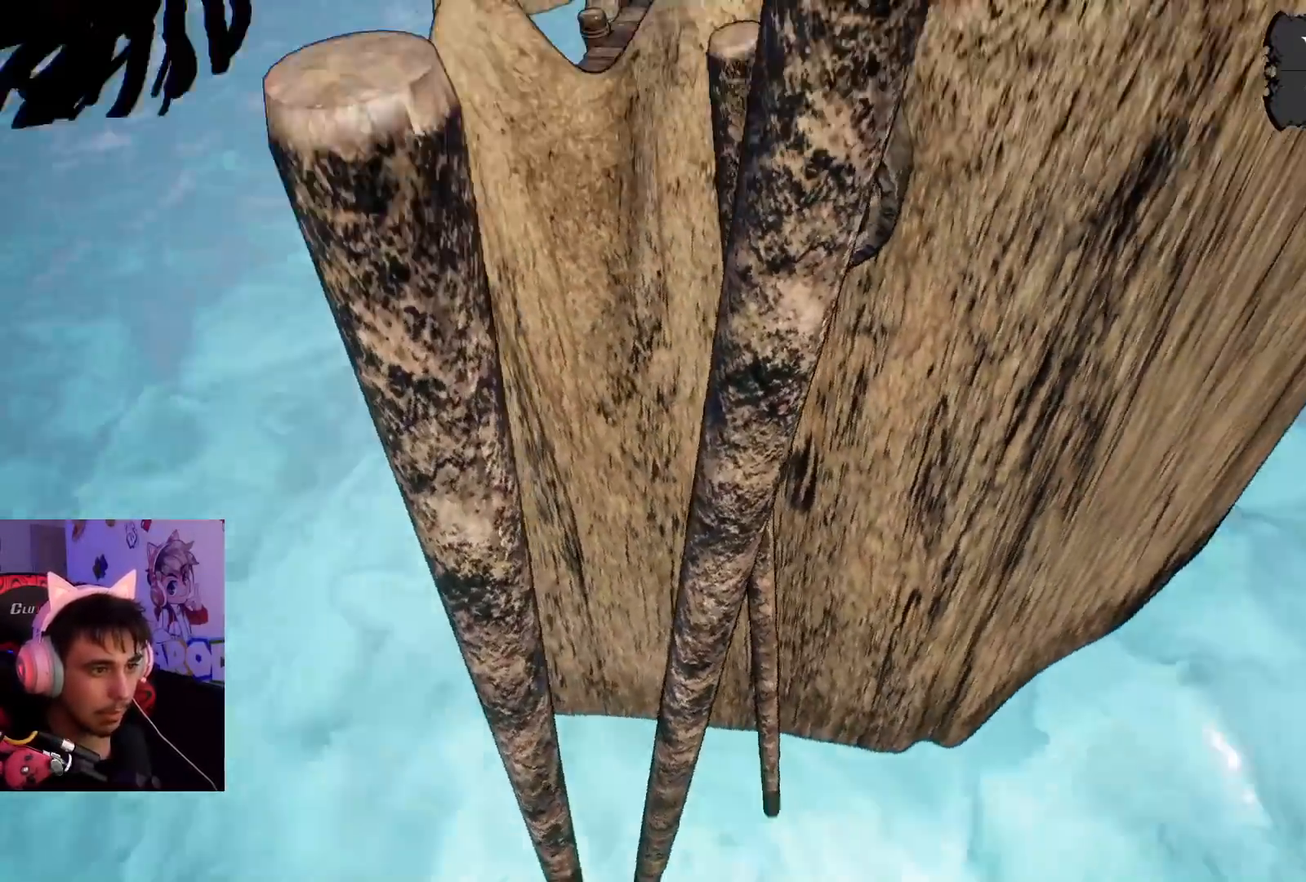
{"buttons": [], "left_stick": "up", "right_stick": "center", "events": [[17, "right_stick", "up"], [83, "right_stick", "center"], [150, "left_stick", "up"], [217, "CROSS", "down"], [483, "CROSS", "up"]]}
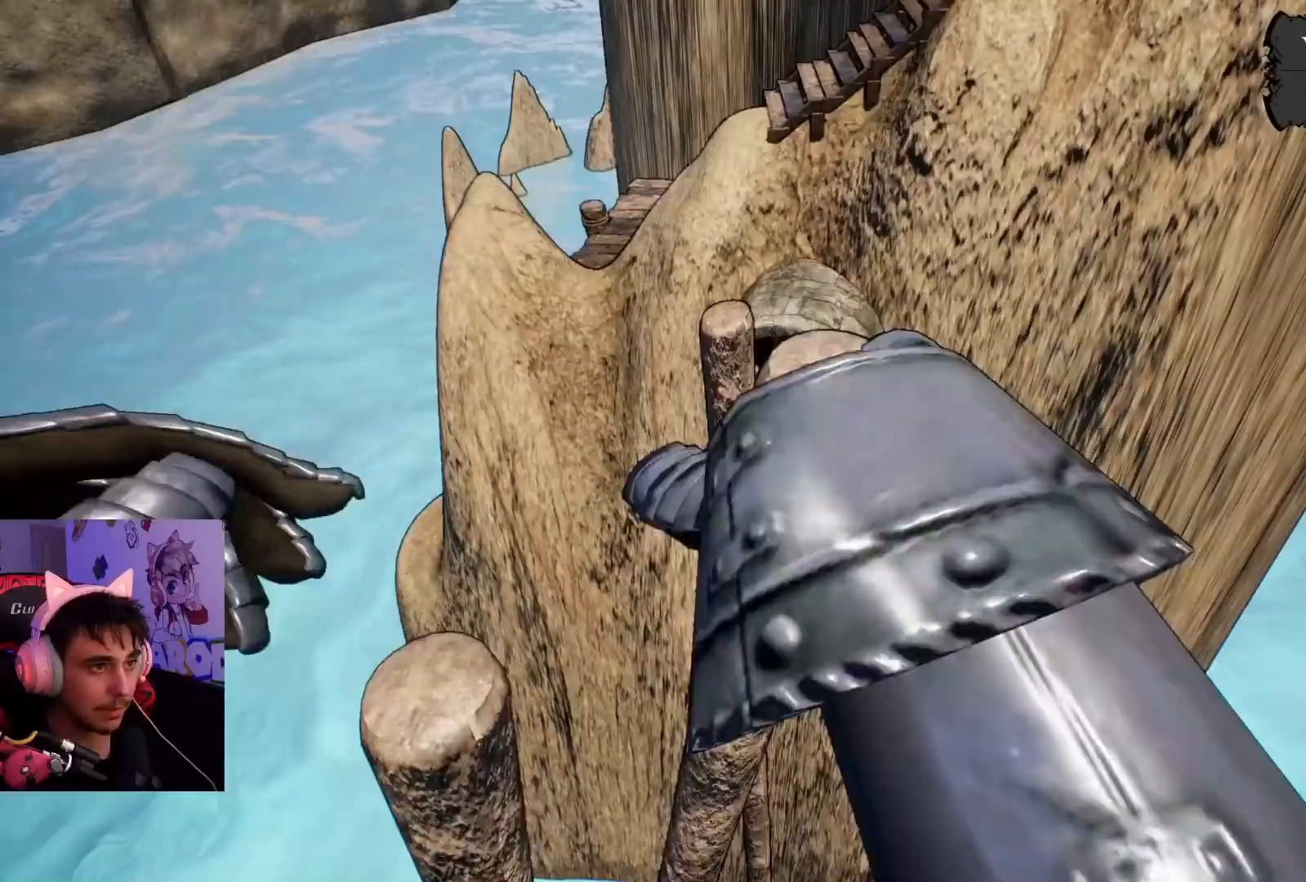
{"buttons": [], "left_stick": "down-left", "right_stick": "center", "events": [[217, "left_stick", "center"], [383, "left_stick", "down-left"]]}
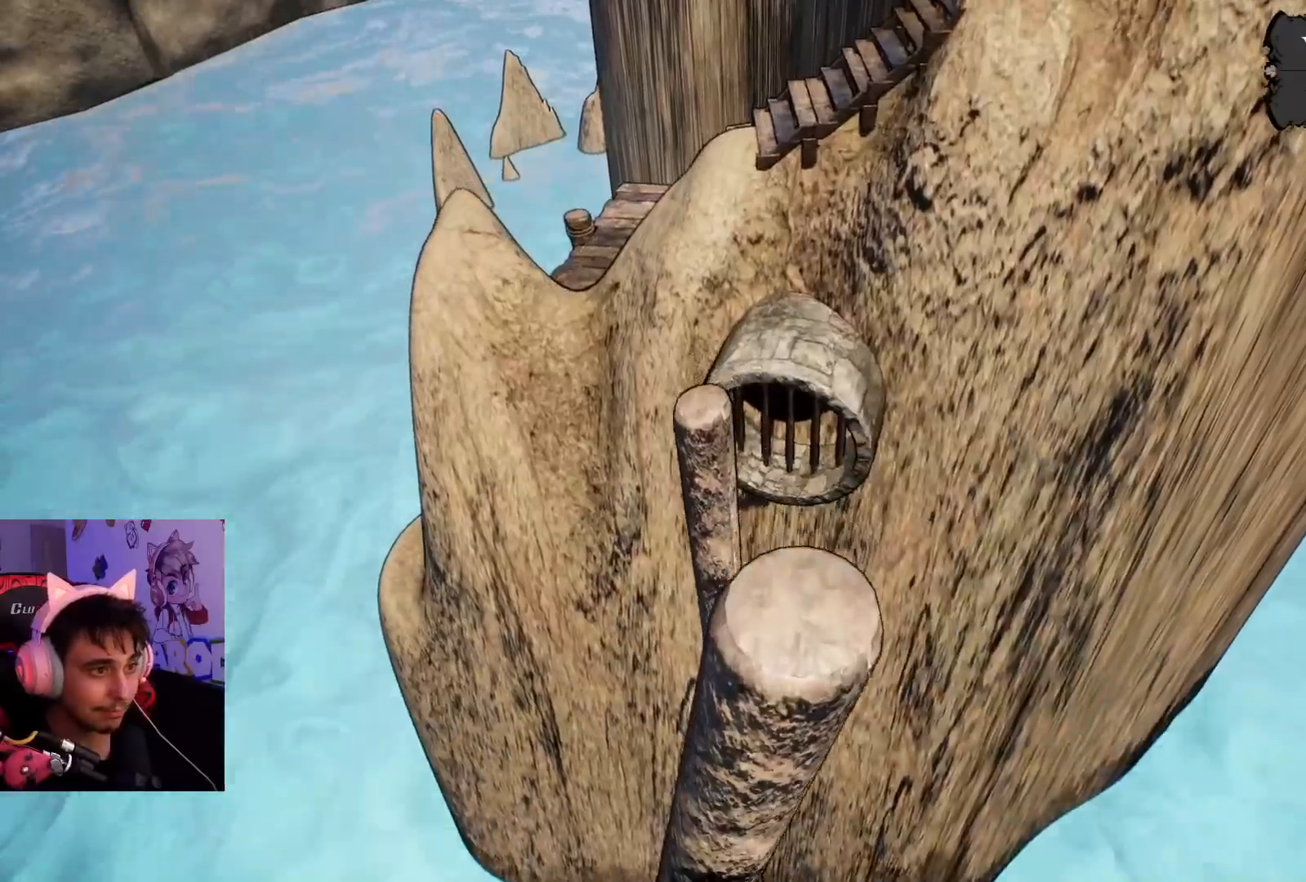
{"buttons": [], "left_stick": "center", "right_stick": "center", "events": [[83, "left_stick", "up"], [167, "left_stick", "center"], [250, "left_stick", "up"], [467, "left_stick", "center"]]}
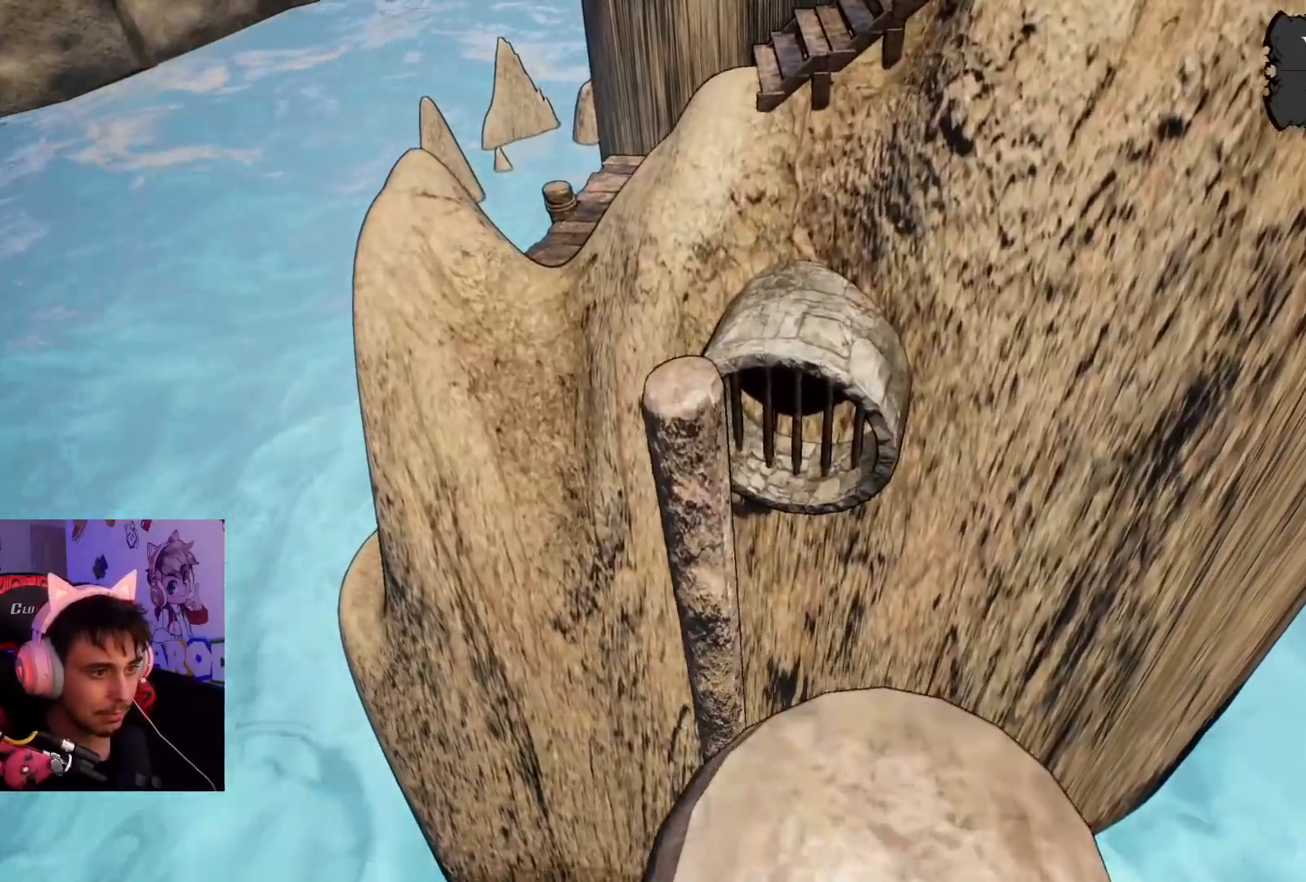
{"buttons": ["CROSS"], "left_stick": "up", "right_stick": "center", "events": [[250, "left_stick", "up"], [467, "CROSS", "down"]]}
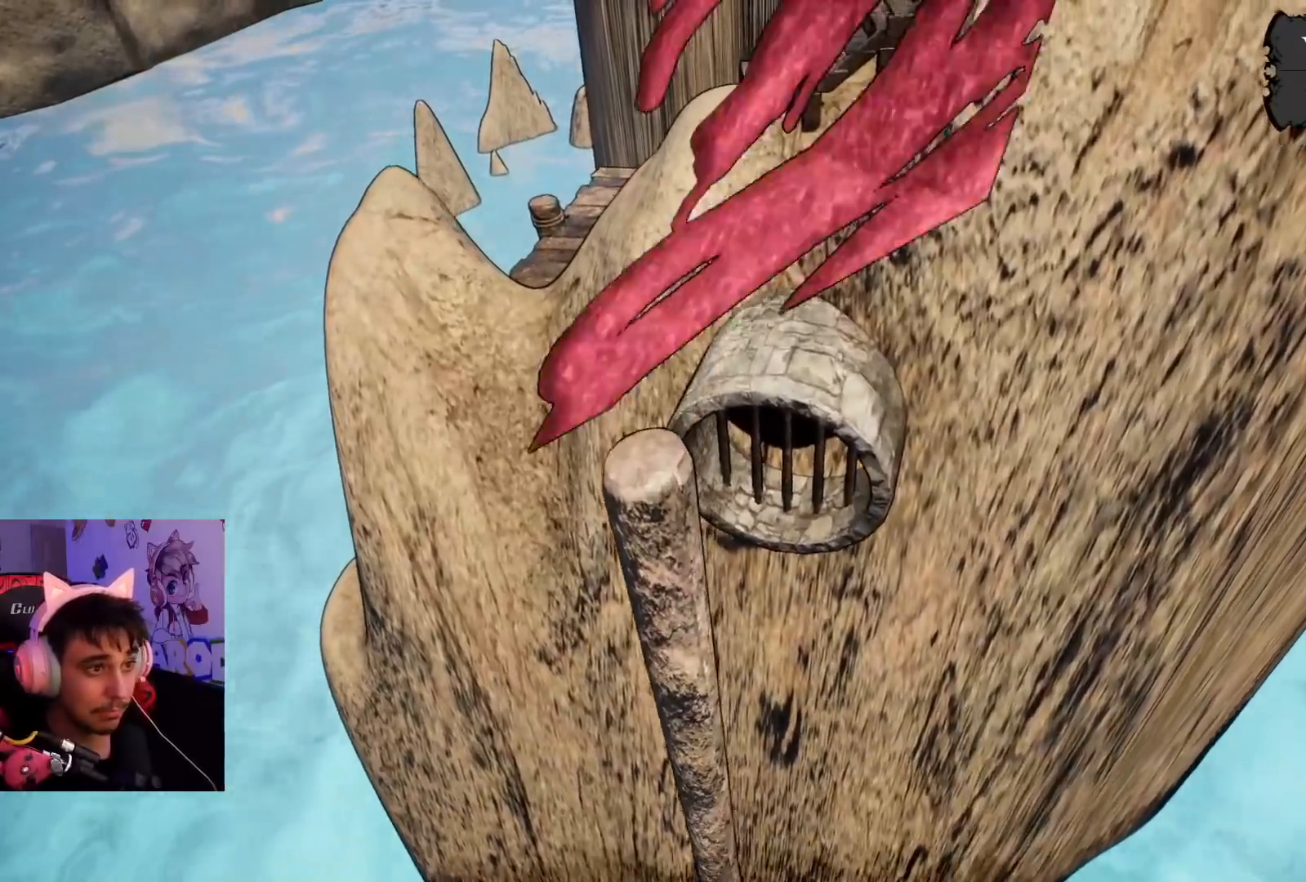
{"buttons": ["CROSS"], "left_stick": "up", "right_stick": "center", "events": []}
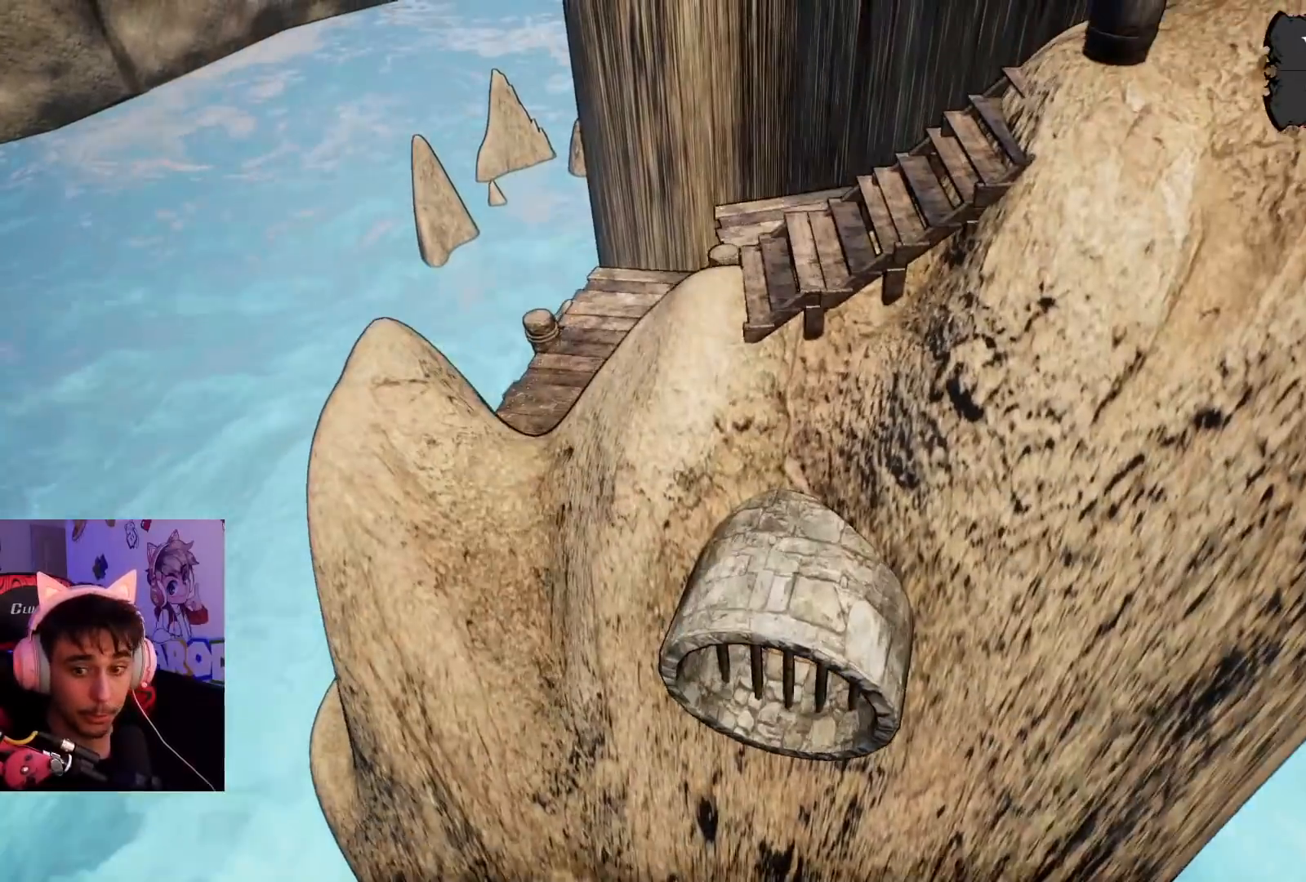
{"buttons": ["CROSS"], "left_stick": "up", "right_stick": "center", "events": []}
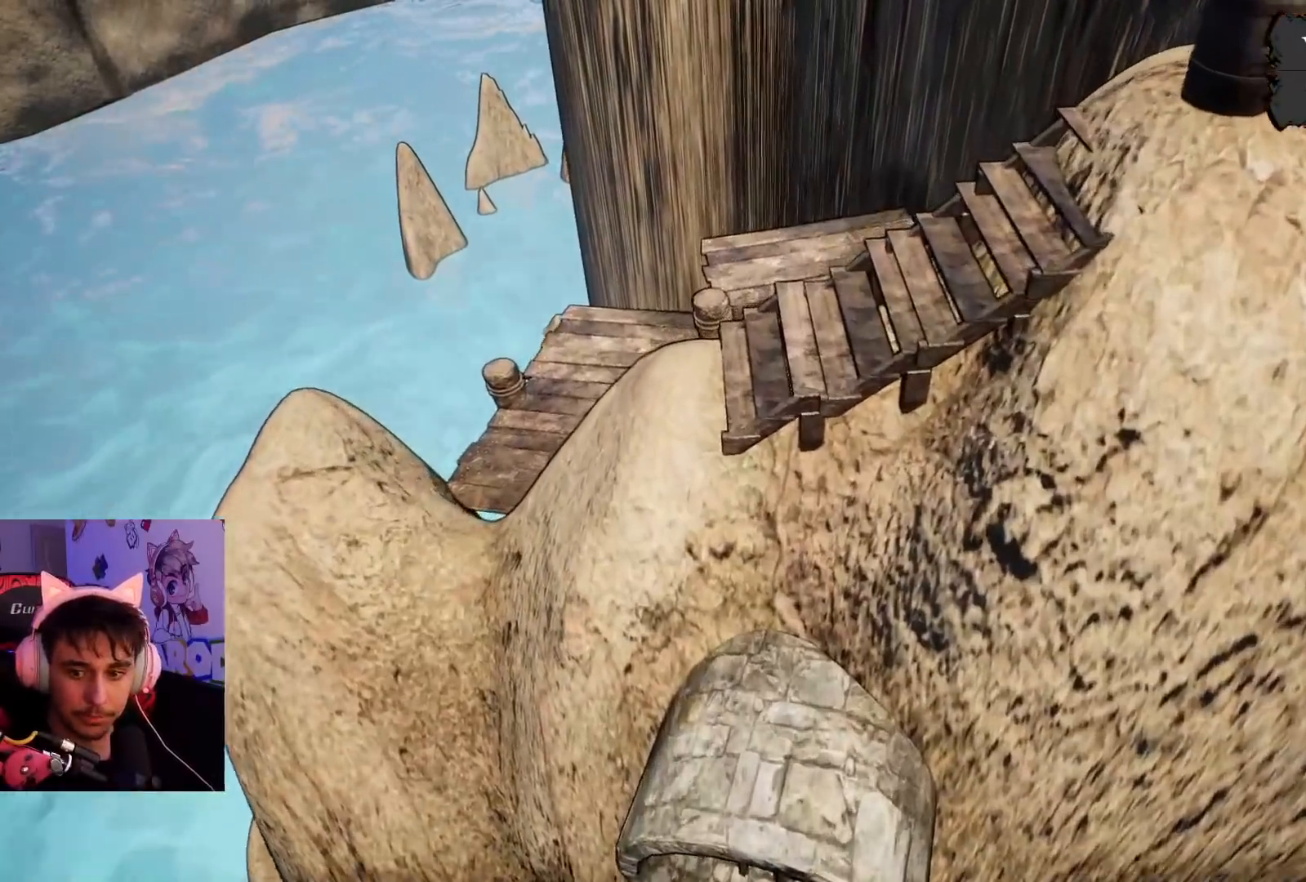
{"buttons": [], "left_stick": "up", "right_stick": "center", "events": [[433, "CROSS", "up"]]}
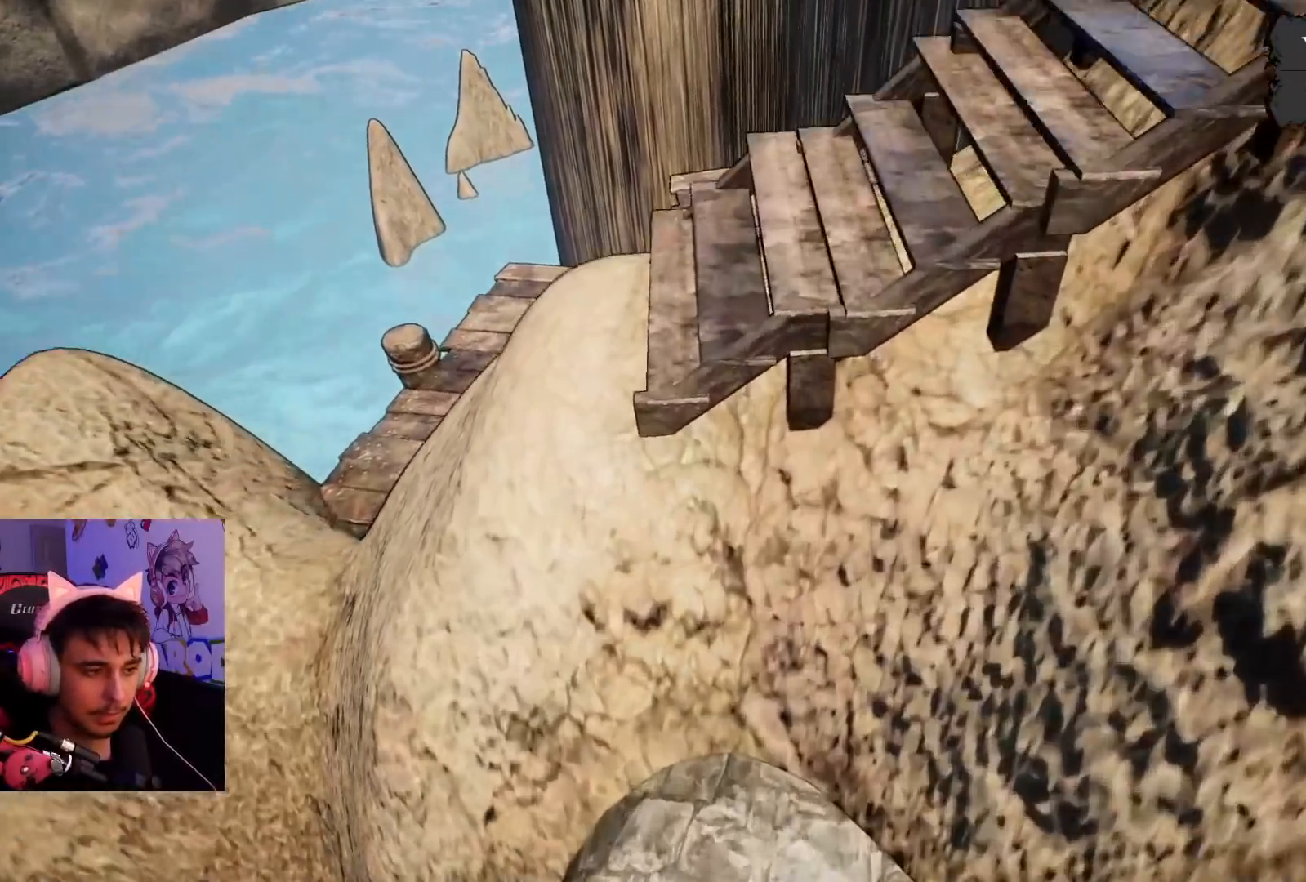
{"buttons": [], "left_stick": "down-left", "right_stick": "up-left", "events": [[67, "left_stick", "down-left"], [67, "right_stick", "up-left"]]}
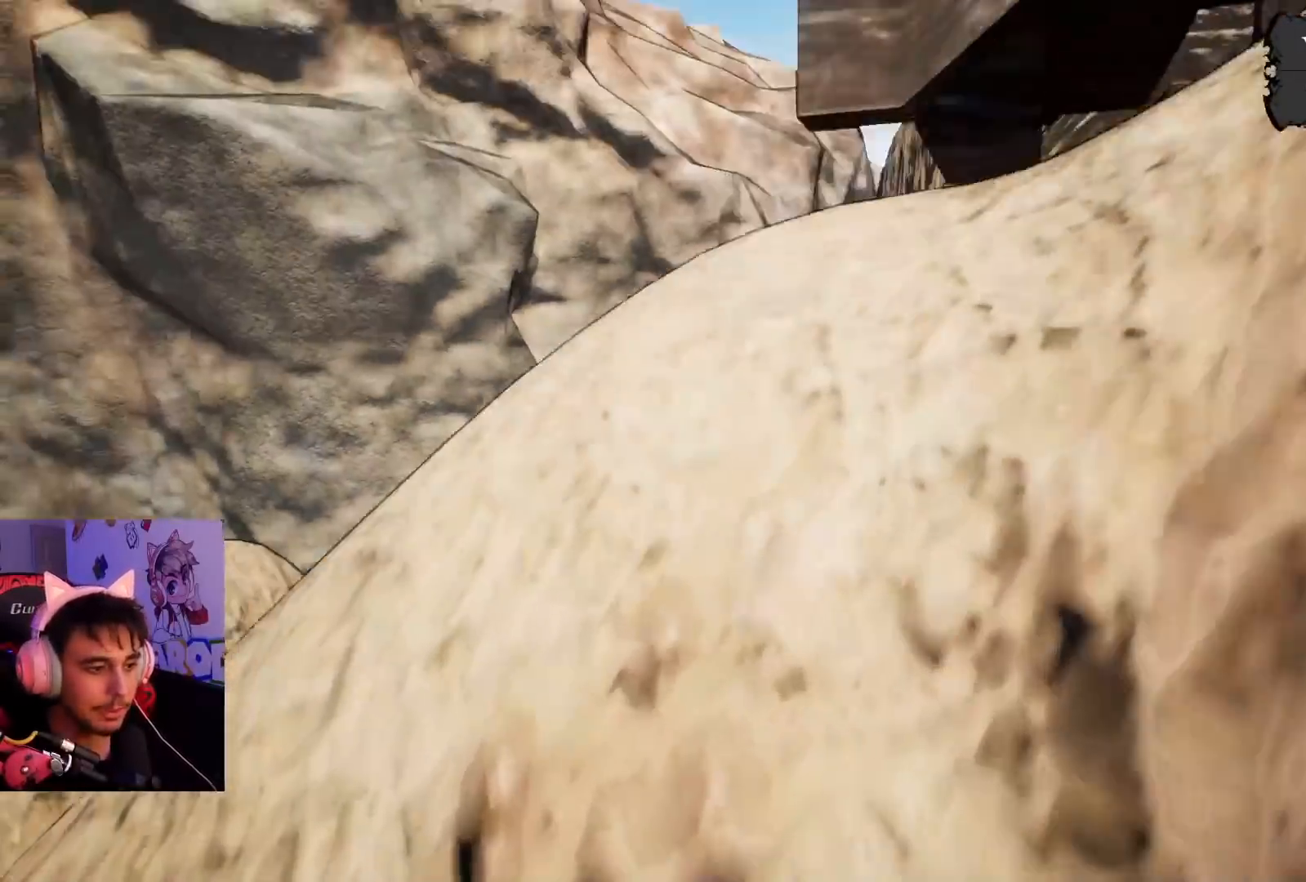
{"buttons": [], "left_stick": "up-right", "right_stick": "center", "events": [[17, "right_stick", "center"], [33, "left_stick", "center"], [150, "left_stick", "up-left"], [183, "CROSS", "down"], [217, "left_stick", "up"], [467, "CROSS", "up"], [483, "left_stick", "up-right"]]}
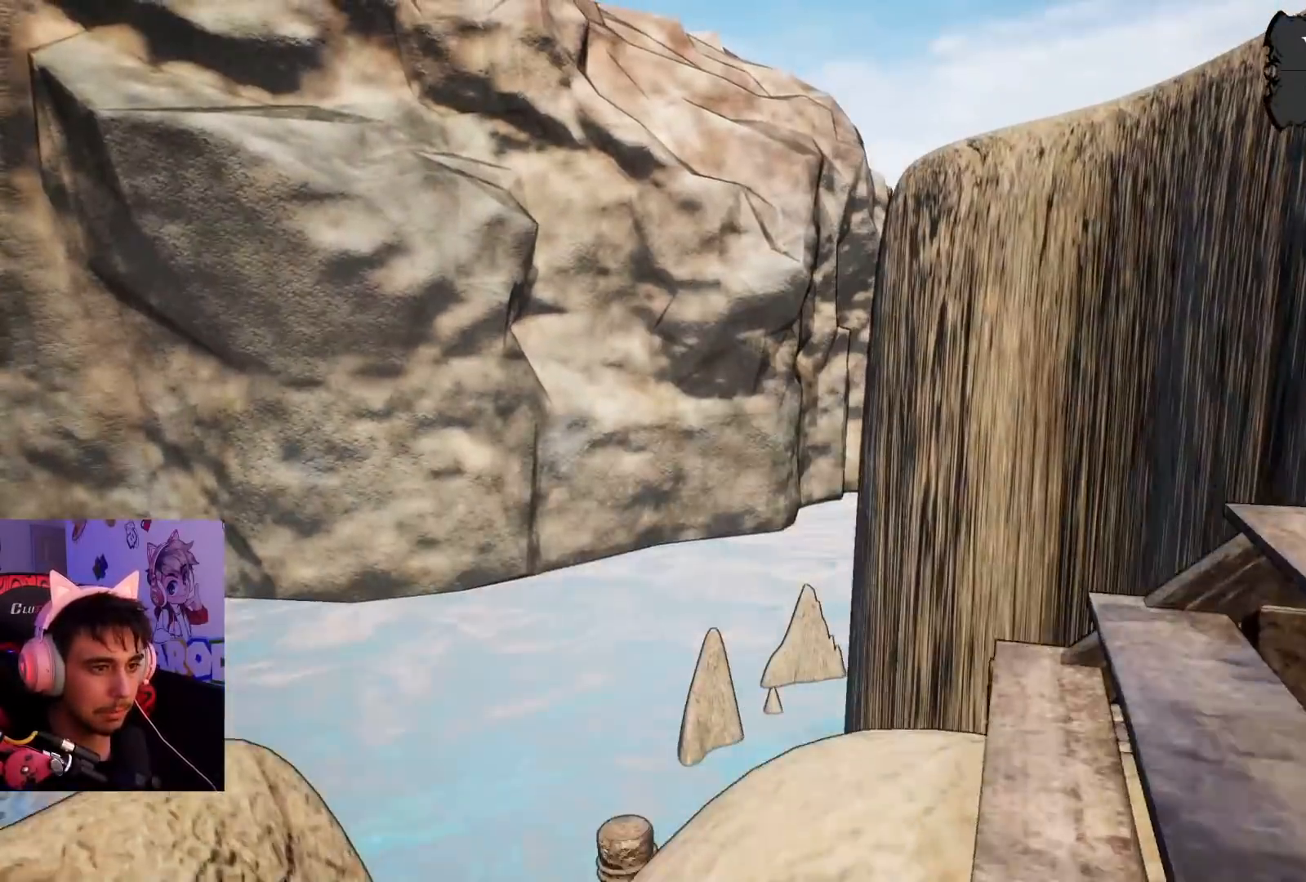
{"buttons": [], "left_stick": "center", "right_stick": "right", "events": [[117, "right_stick", "right"], [467, "left_stick", "center"]]}
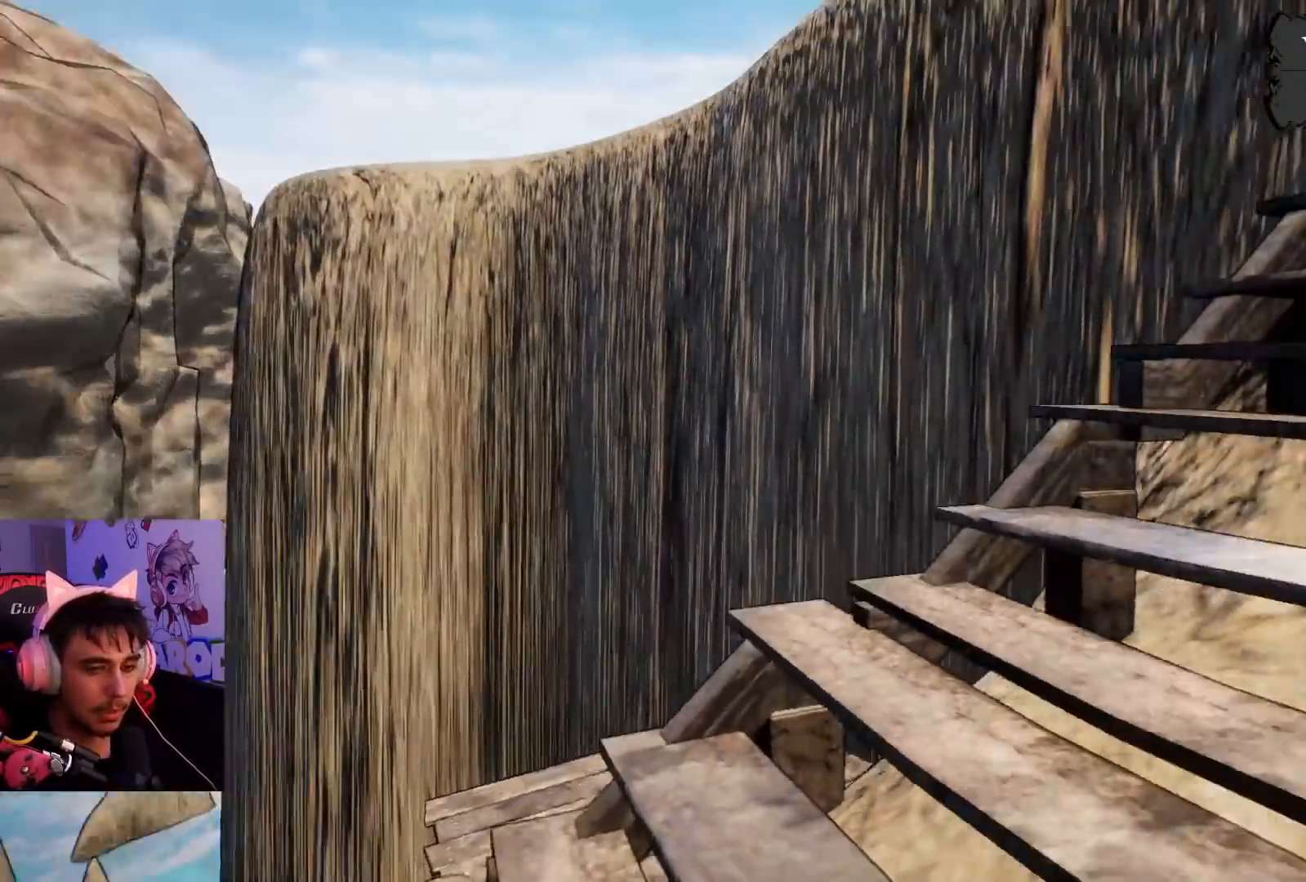
{"buttons": [], "left_stick": "up", "right_stick": "center", "events": [[133, "left_stick", "up-left"], [267, "right_stick", "center"], [417, "left_stick", "up"]]}
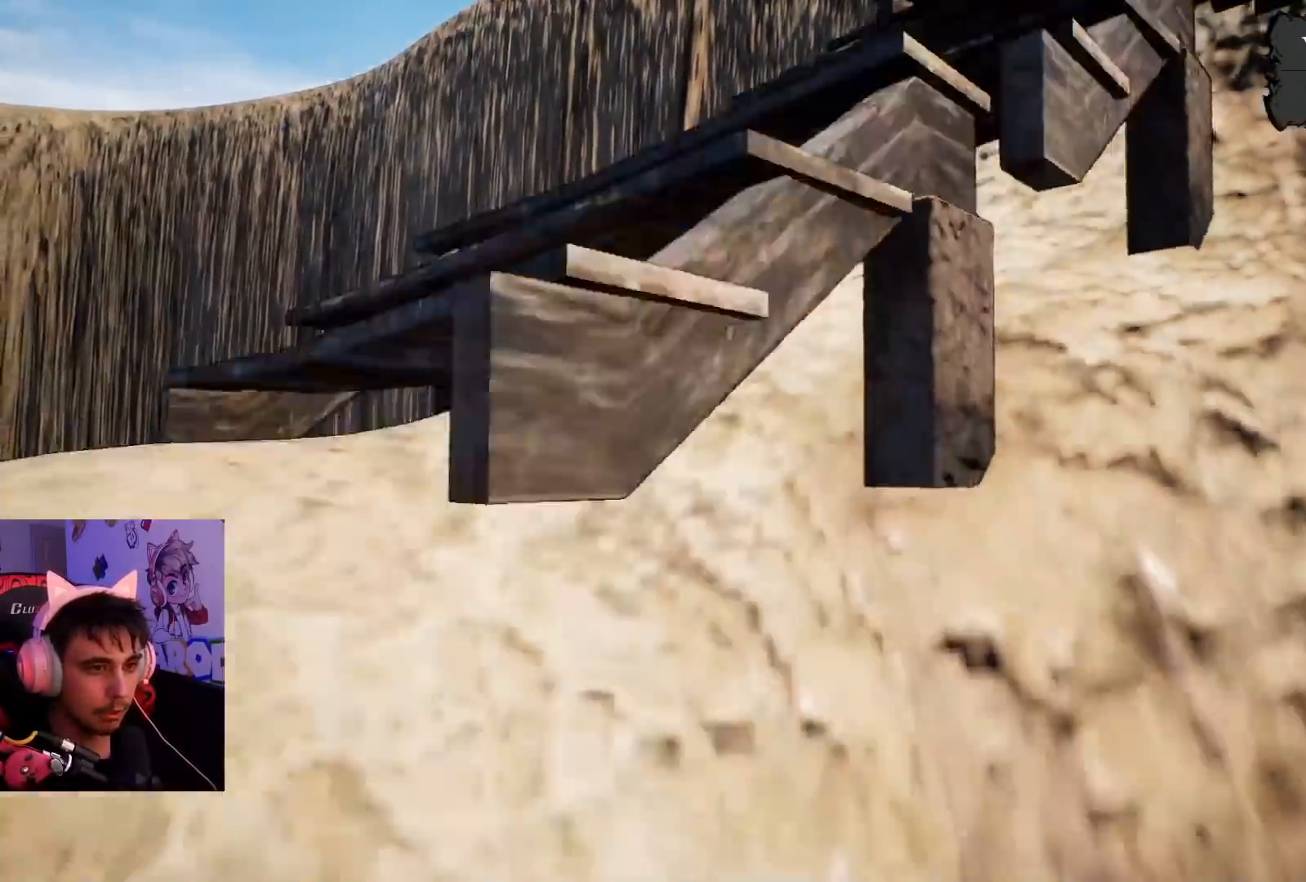
{"buttons": ["CROSS"], "left_stick": "up-left", "right_stick": "center", "events": [[83, "left_stick", "center"], [417, "CROSS", "down"], [417, "left_stick", "up-left"]]}
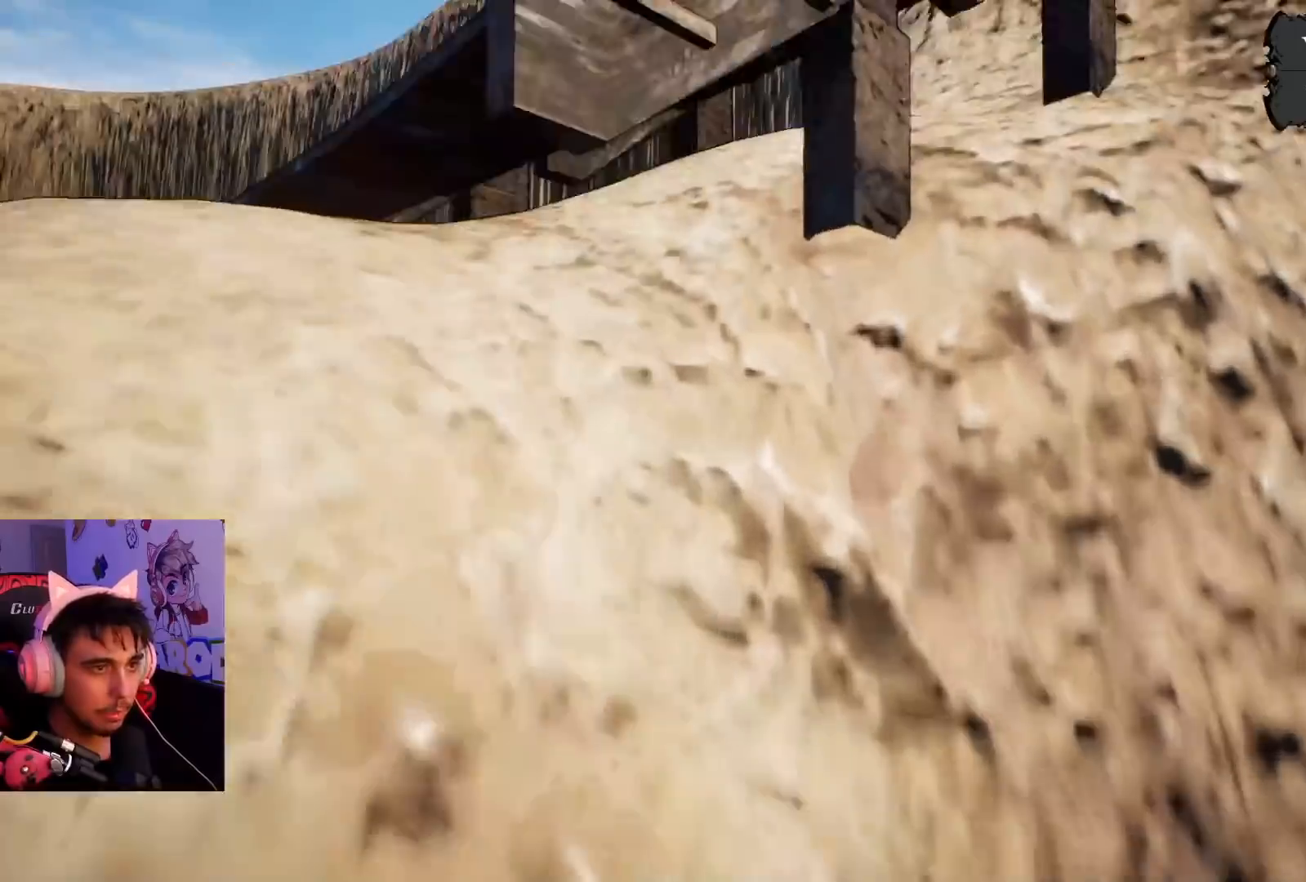
{"buttons": [], "left_stick": "up-left", "right_stick": "center", "events": [[50, "left_stick", "left"], [217, "left_stick", "up-left"], [483, "CROSS", "up"]]}
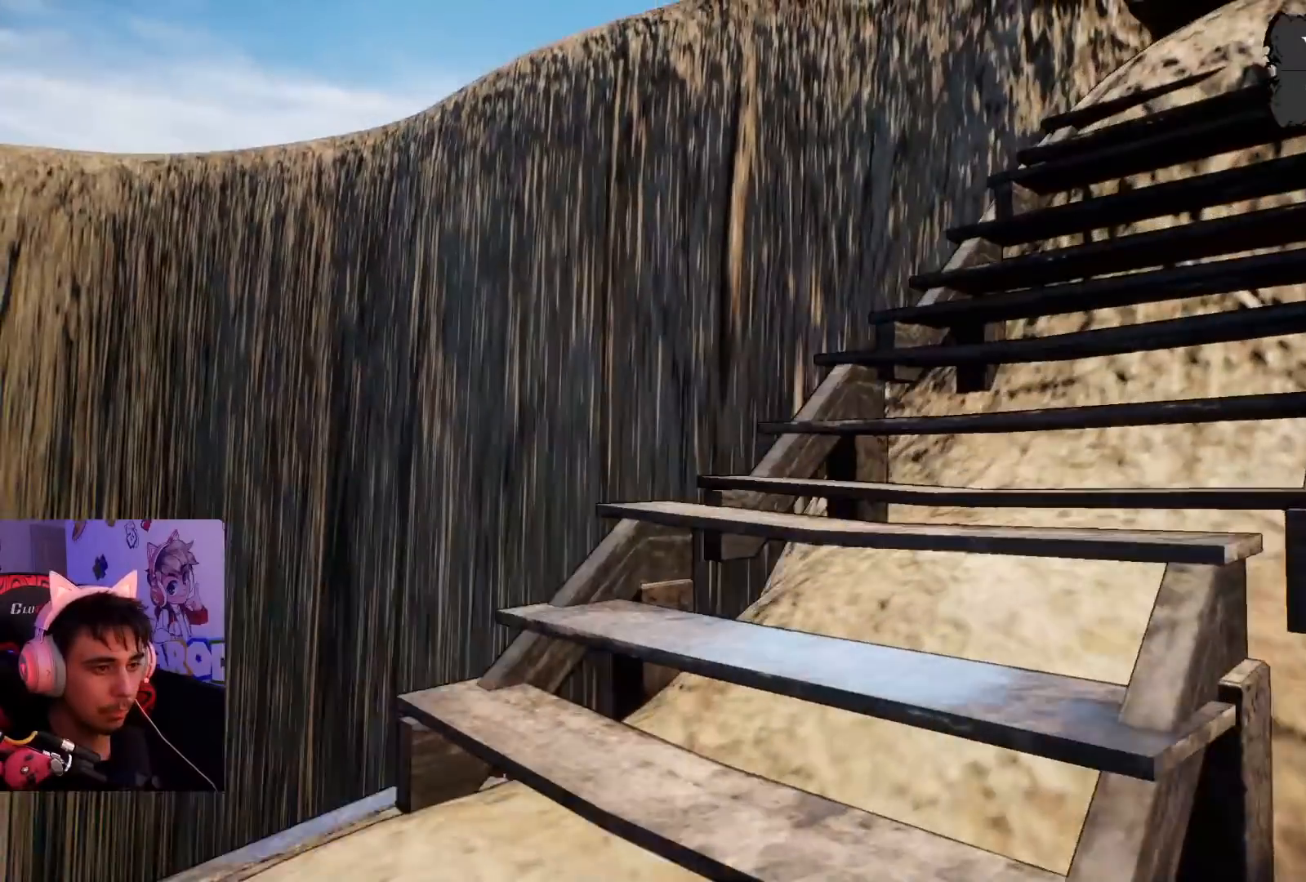
{"buttons": [], "left_stick": "up", "right_stick": "up-right", "events": [[50, "left_stick", "up"], [150, "right_stick", "right"], [367, "right_stick", "up-right"]]}
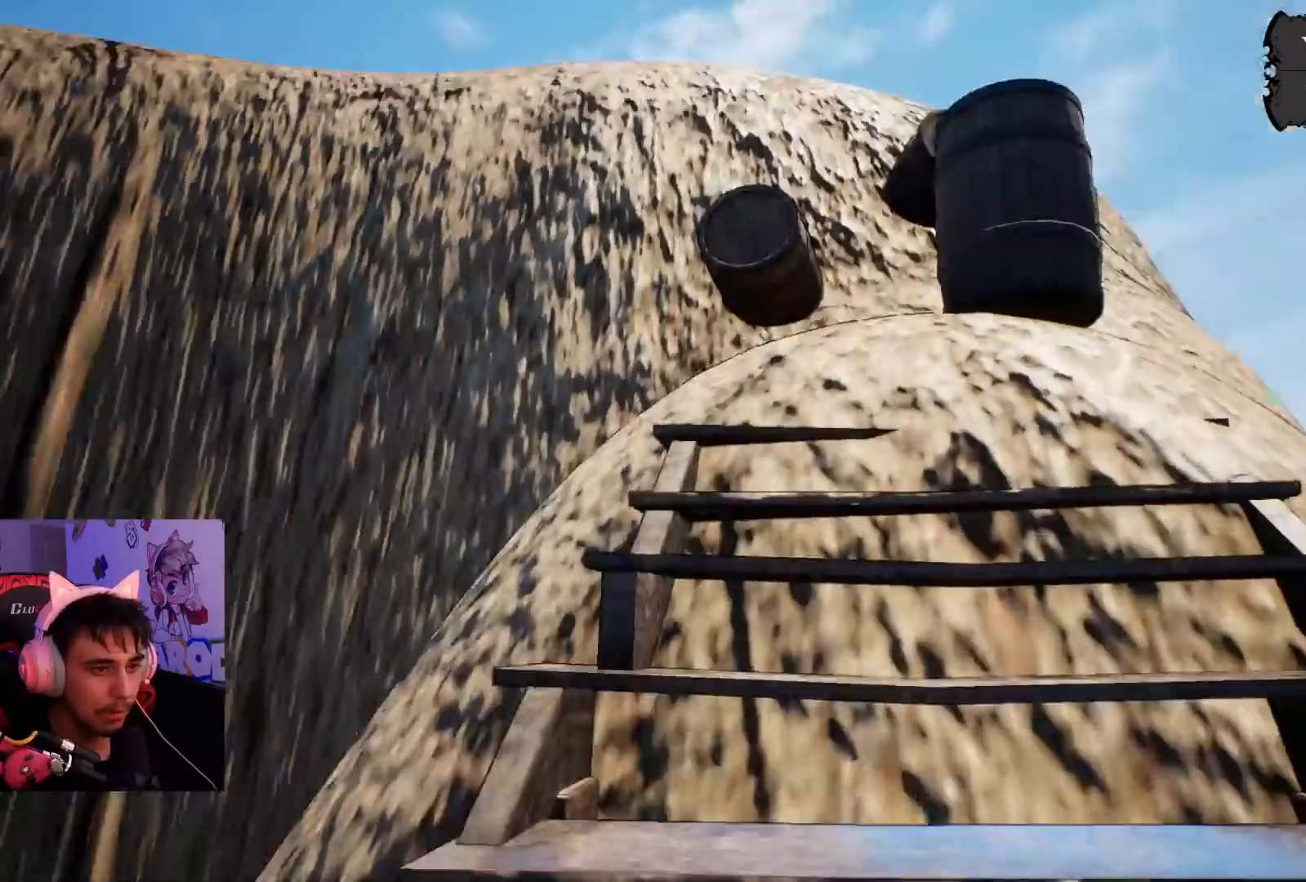
{"buttons": [], "left_stick": "up-right", "right_stick": "center", "events": [[67, "right_stick", "center"], [333, "right_stick", "down-right"], [400, "left_stick", "up-right"], [467, "right_stick", "center"]]}
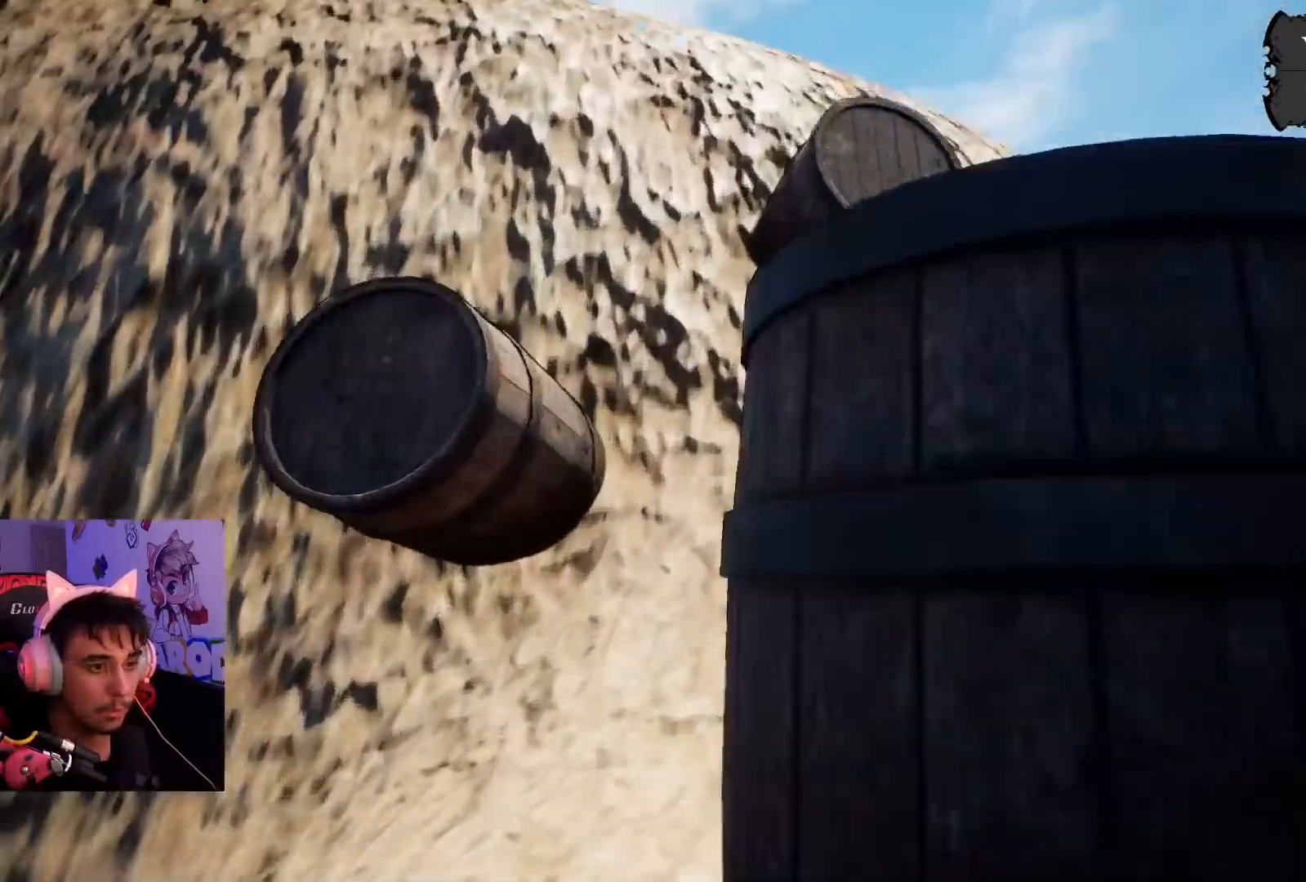
{"buttons": ["CROSS"], "left_stick": "center", "right_stick": "center", "events": [[133, "left_stick", "center"], [350, "CROSS", "down"]]}
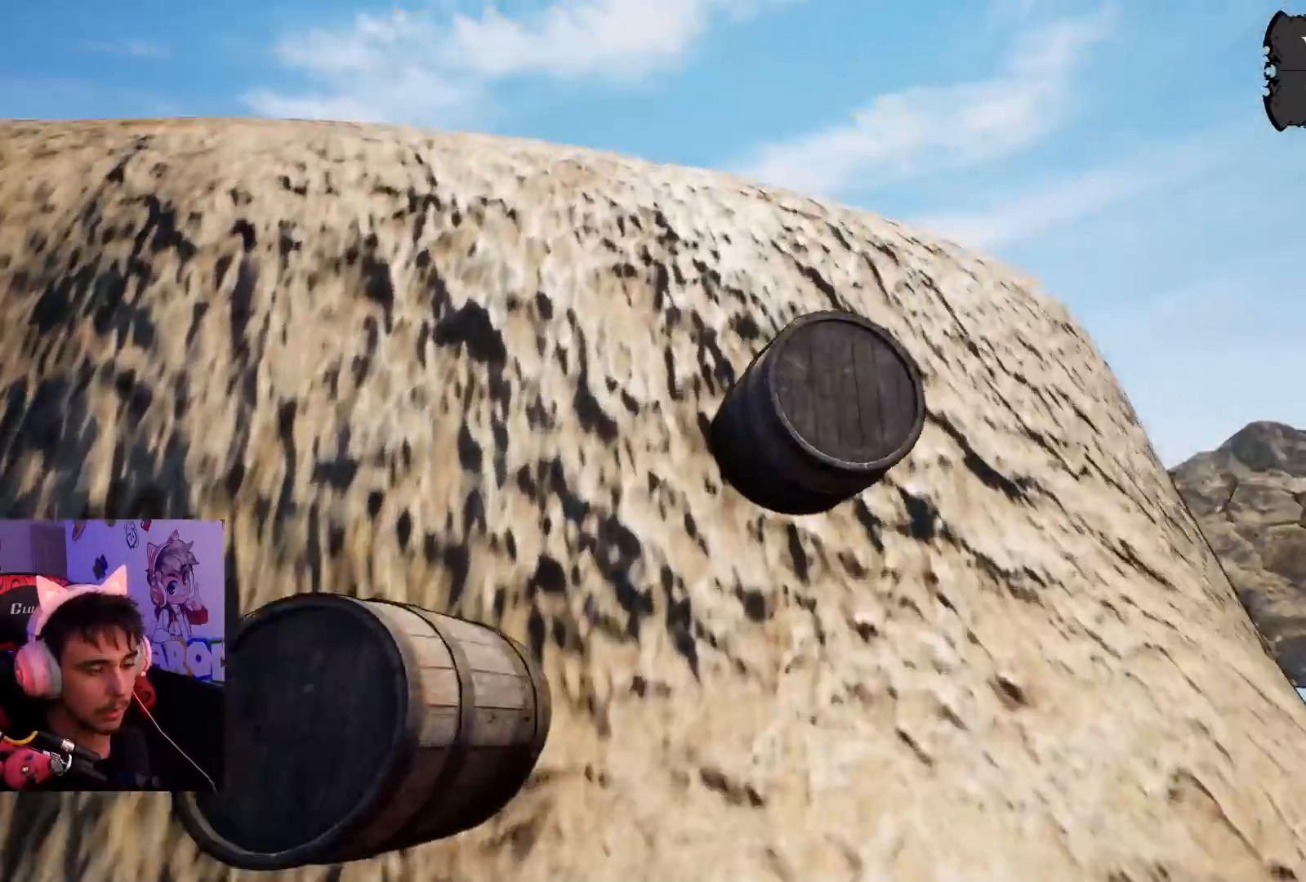
{"buttons": [], "left_stick": "up", "right_stick": "left", "events": [[50, "left_stick", "up"], [267, "CROSS", "up"], [433, "right_stick", "left"]]}
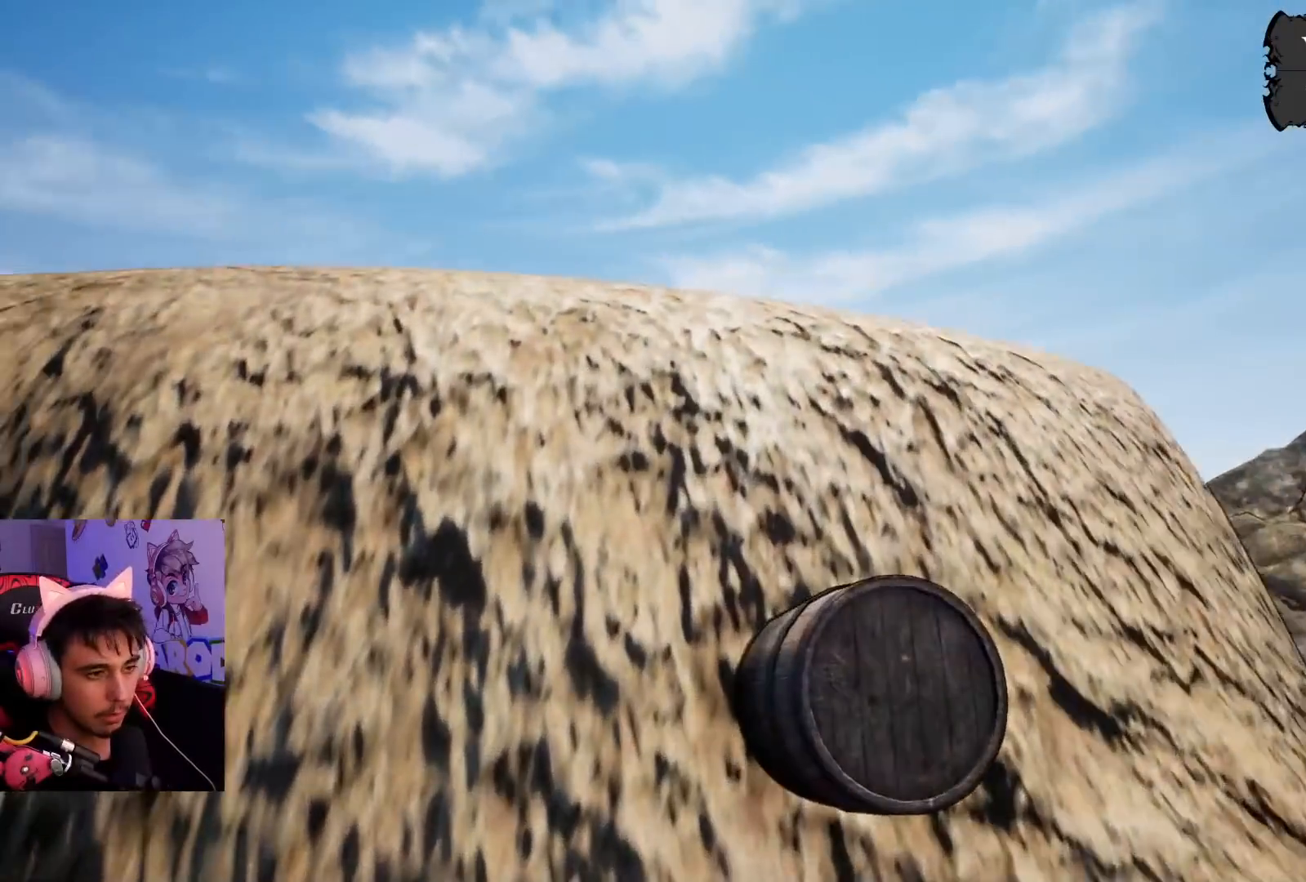
{"buttons": ["CROSS"], "left_stick": "up-right", "right_stick": "center", "events": [[67, "left_stick", "center"], [100, "right_stick", "center"], [300, "CROSS", "down"], [300, "left_stick", "up"], [483, "left_stick", "up-right"]]}
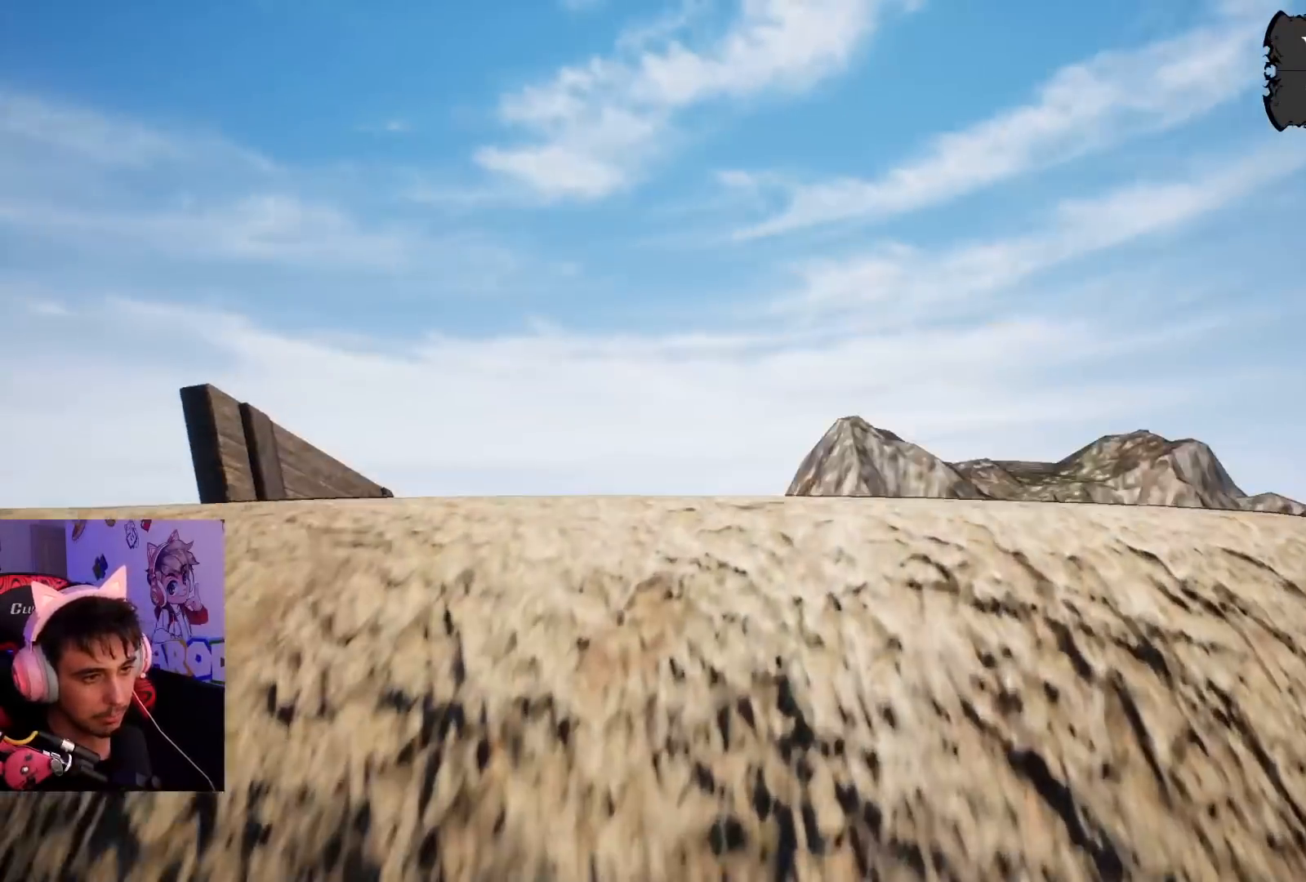
{"buttons": [], "left_stick": "up-right", "right_stick": "center", "events": [[150, "CROSS", "up"], [300, "right_stick", "down-left"], [467, "right_stick", "center"]]}